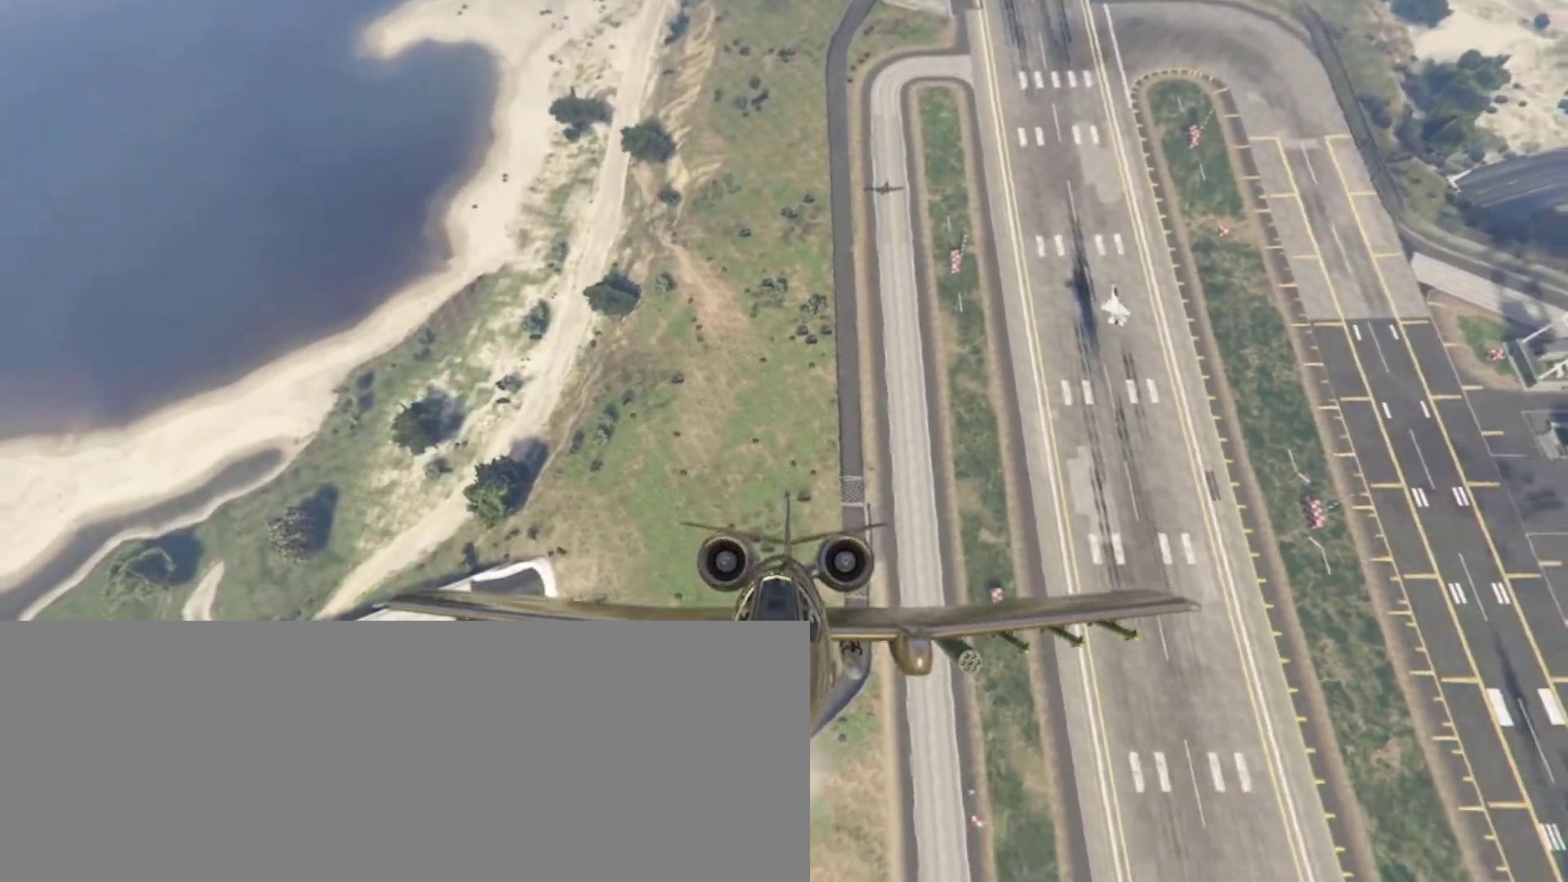
Gameplay with keyboard; each line is a JSON object with the keys held at the frame after it. "events" lists presses ("down") and releases ("up") of "a", "backspace", "c", "caps_lock", "d", "escape", "f1", "f10", "f11", "f12", "f2", "f3", "f4", "f5", "f6", "f7", "f8", "f9", "s", "tab" and "w" between this image and that frame as [ms after this image, input, new state], when the widget could be followed in between. No other keys are recorded. Mouse input is not recorded.
{"keys": ["c"], "events": [[67, "s", "up"], [200, "s", "down"], [233, "s", "up"], [367, "s", "down"], [433, "s", "up"]]}
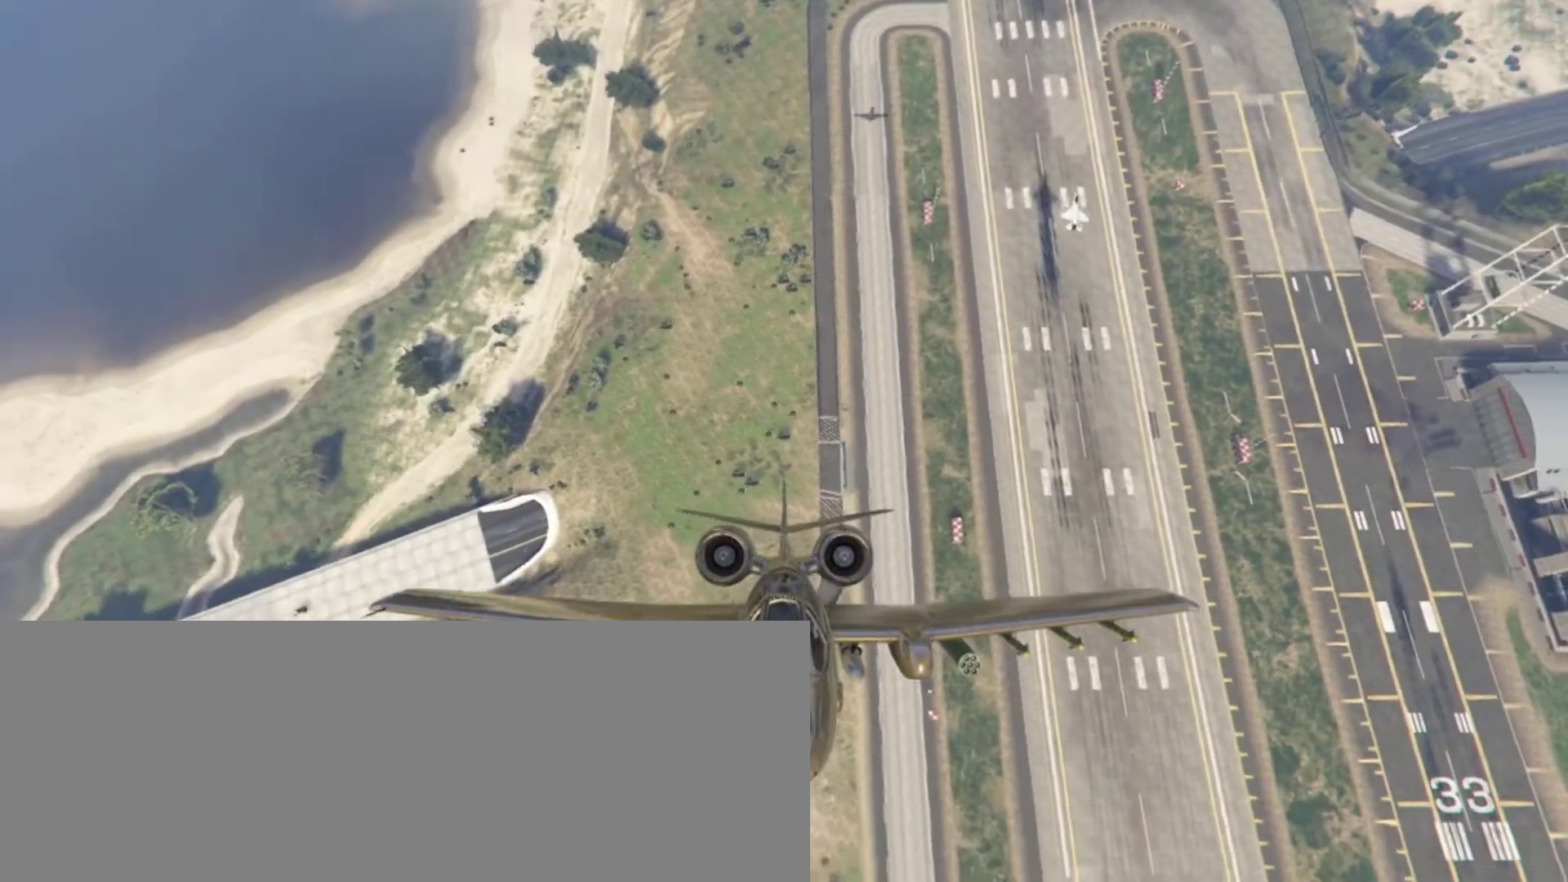
{"keys": ["c"], "events": [[267, "s", "down"], [300, "s", "up"], [433, "s", "down"], [500, "s", "up"]]}
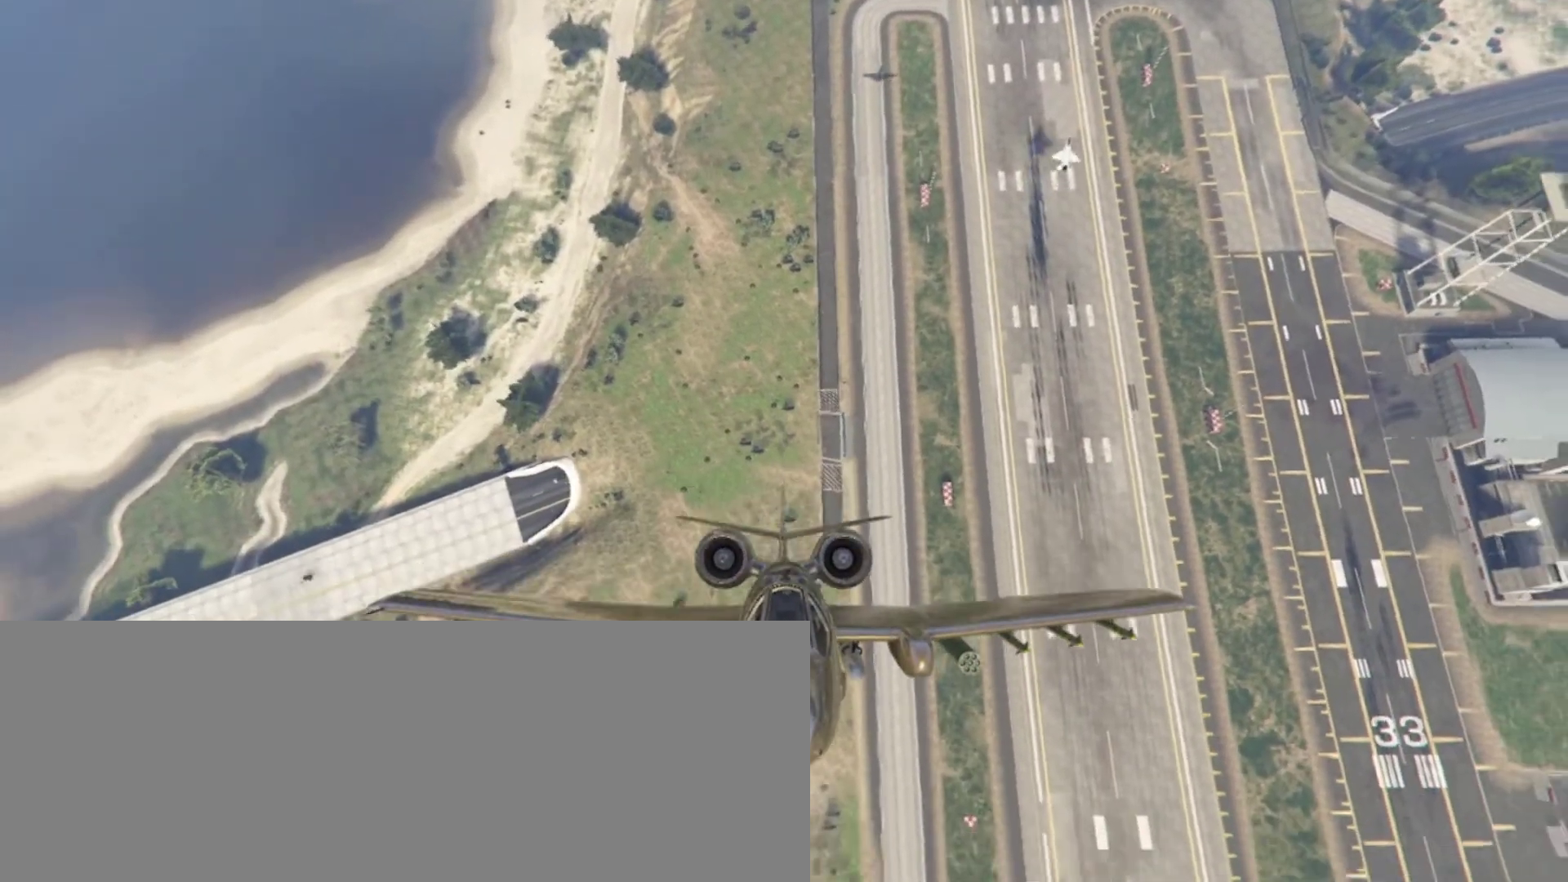
{"keys": ["c", "d"], "events": [[133, "s", "down"], [167, "s", "up"], [267, "s", "down"], [367, "s", "up"], [500, "d", "down"]]}
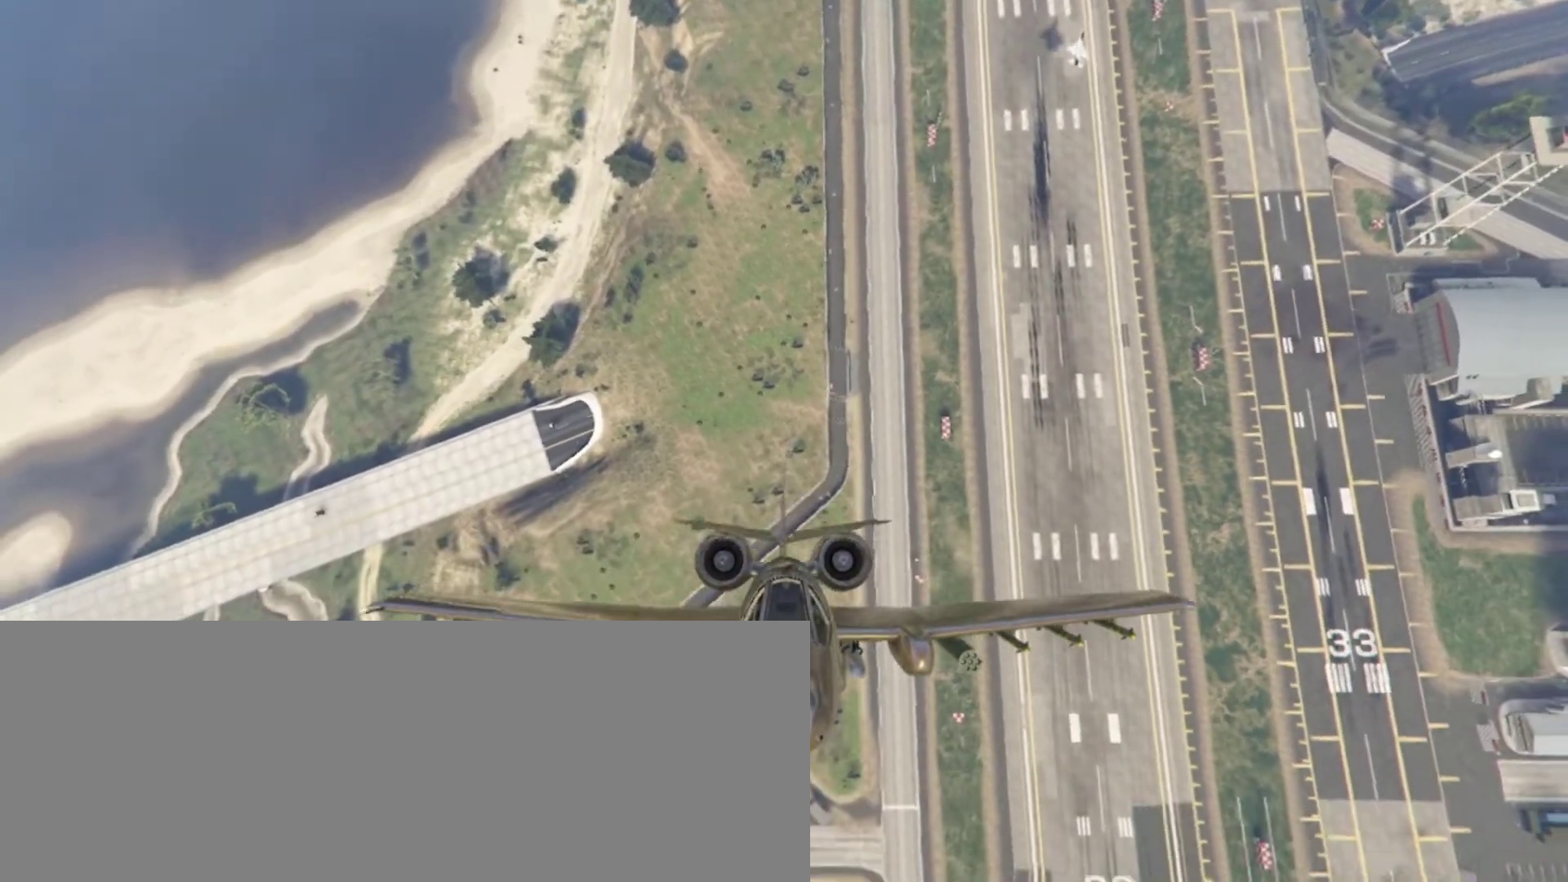
{"keys": ["c"], "events": [[67, "d", "up"], [367, "d", "down"], [467, "d", "up"]]}
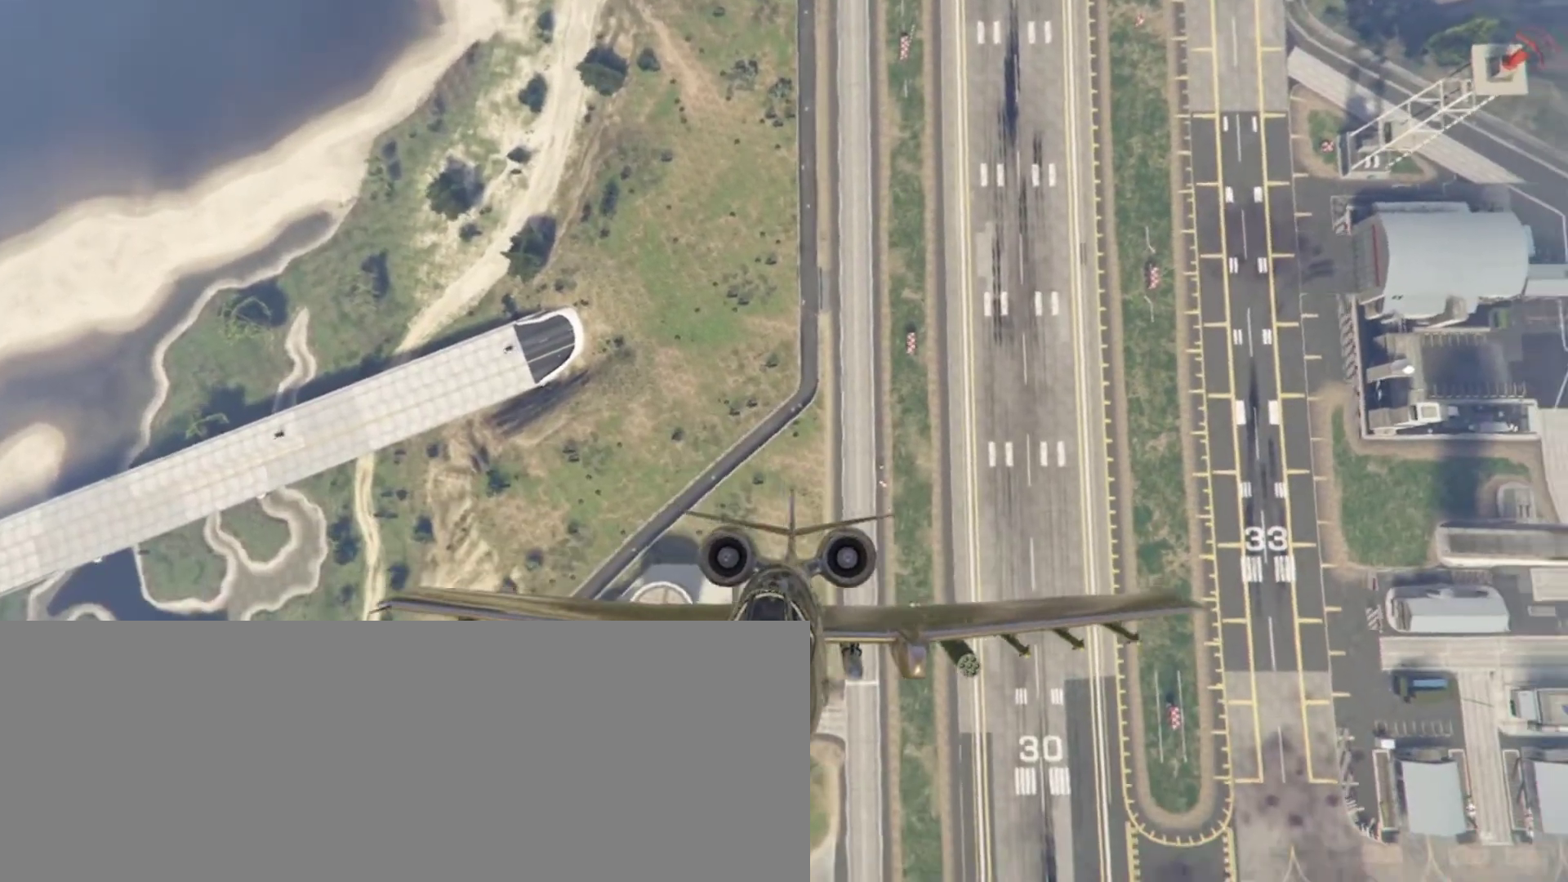
{"keys": ["c", "s"], "events": [[167, "d", "down"], [200, "d", "up"], [433, "s", "down"]]}
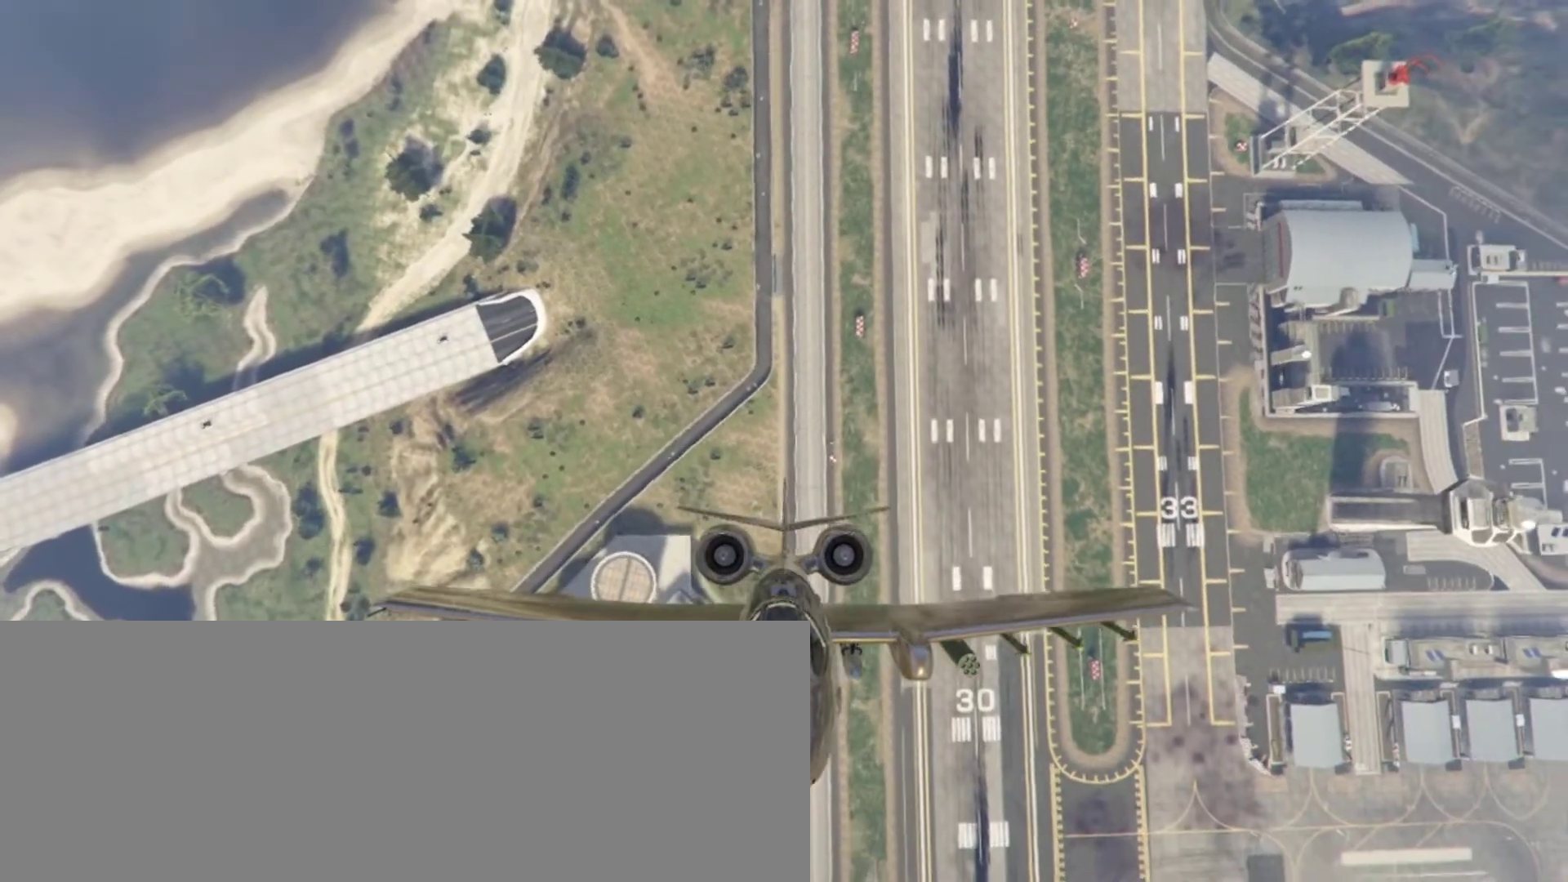
{"keys": ["c"], "events": [[33, "s", "up"], [133, "s", "down"], [233, "s", "up"], [367, "d", "down"], [467, "d", "up"]]}
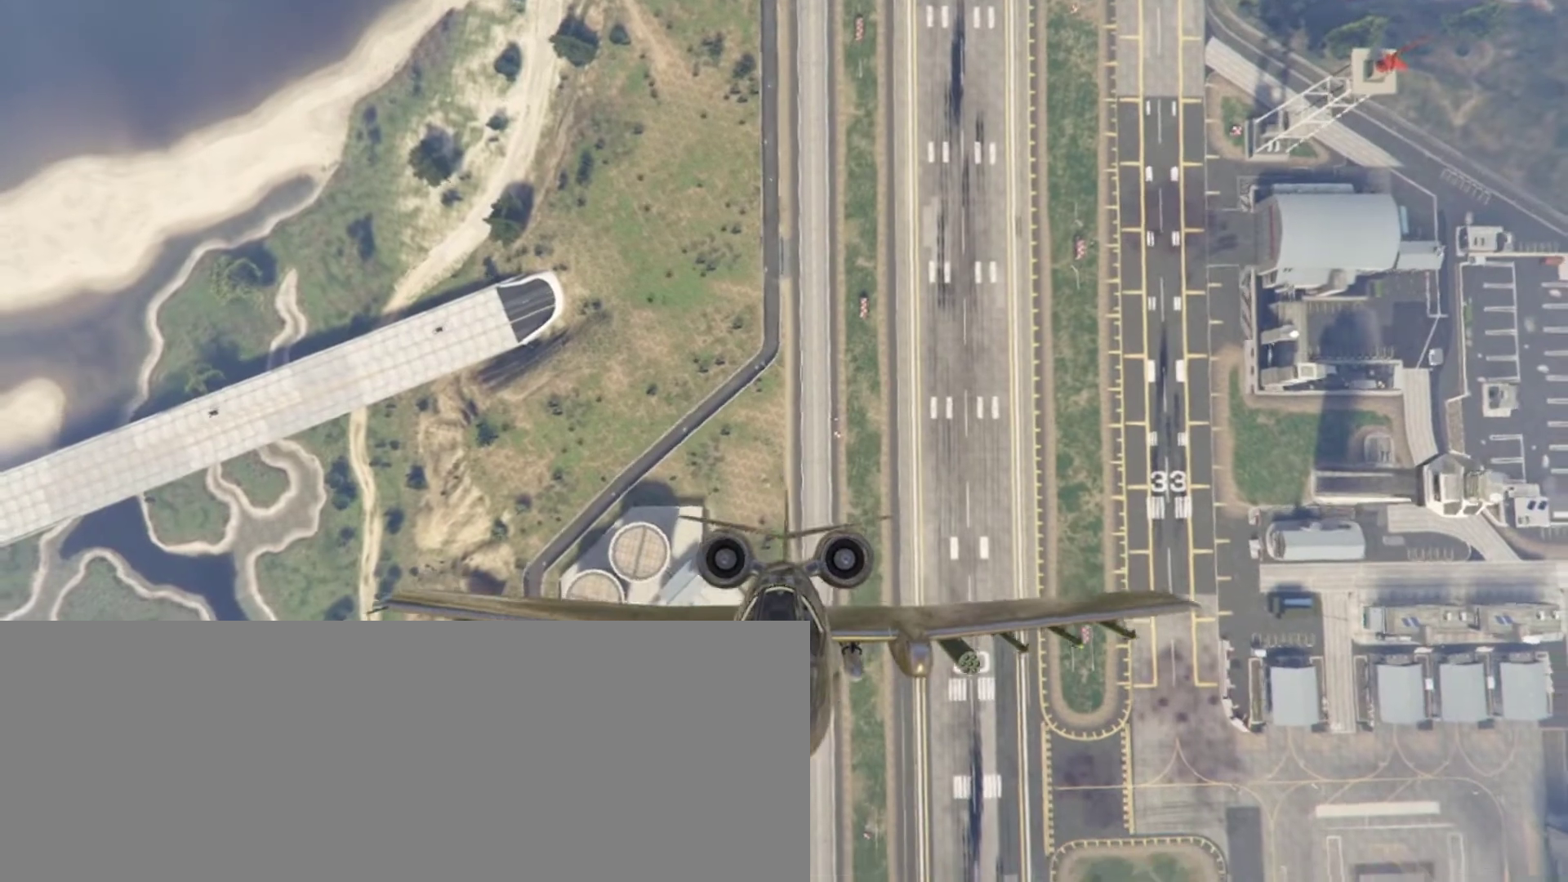
{"keys": ["c"], "events": [[200, "s", "down"], [300, "s", "up"], [367, "s", "down"], [433, "s", "up"]]}
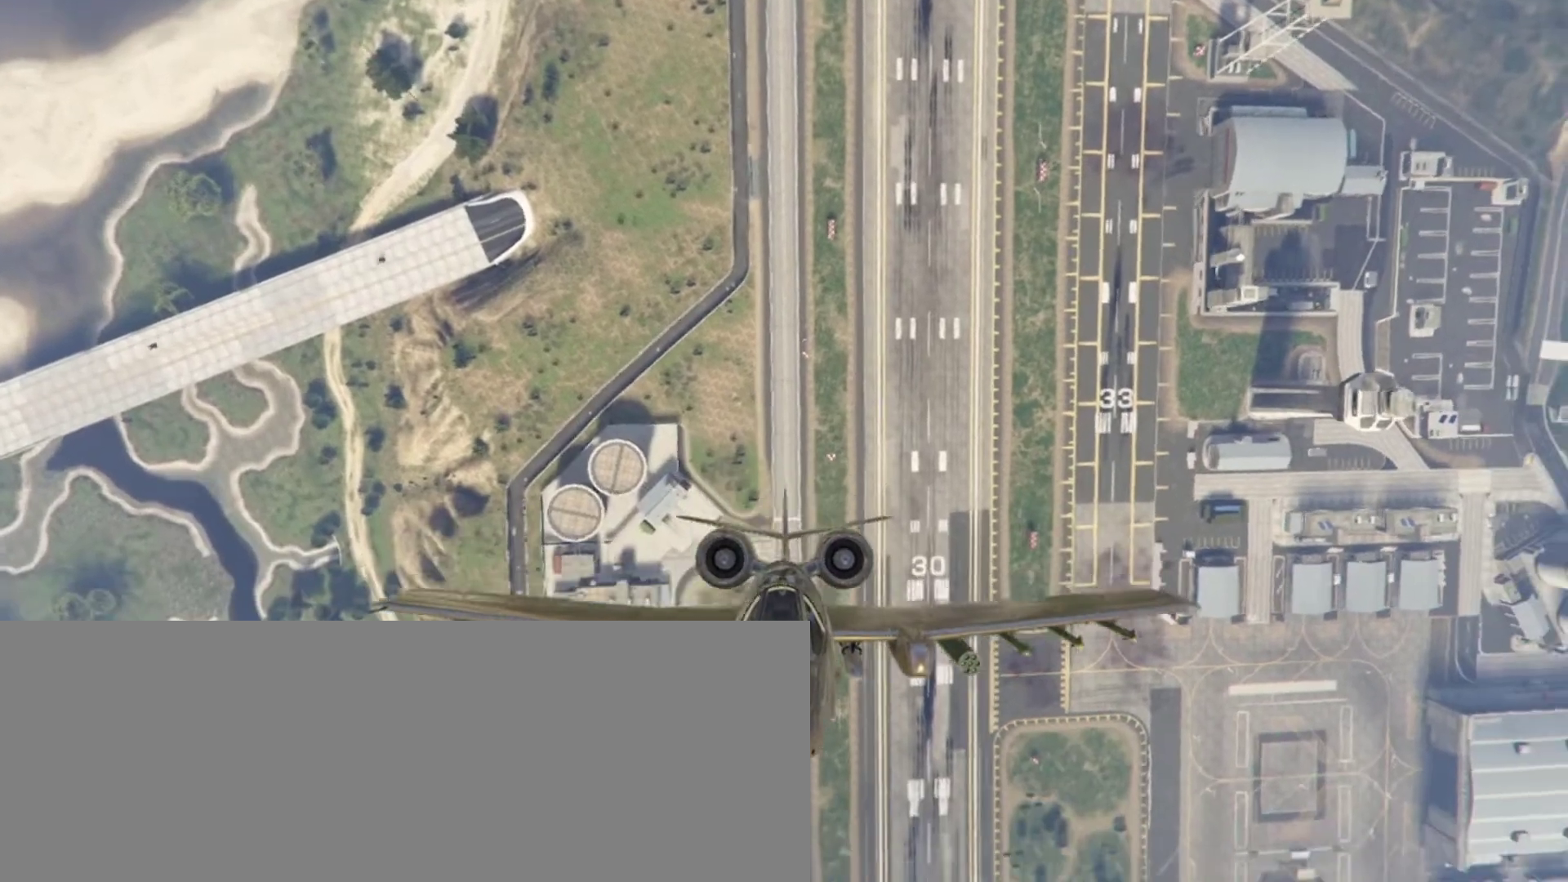
{"keys": ["c"], "events": [[67, "s", "down"], [100, "s", "up"], [200, "s", "down"], [267, "s", "up"], [400, "s", "down"], [433, "s", "up"]]}
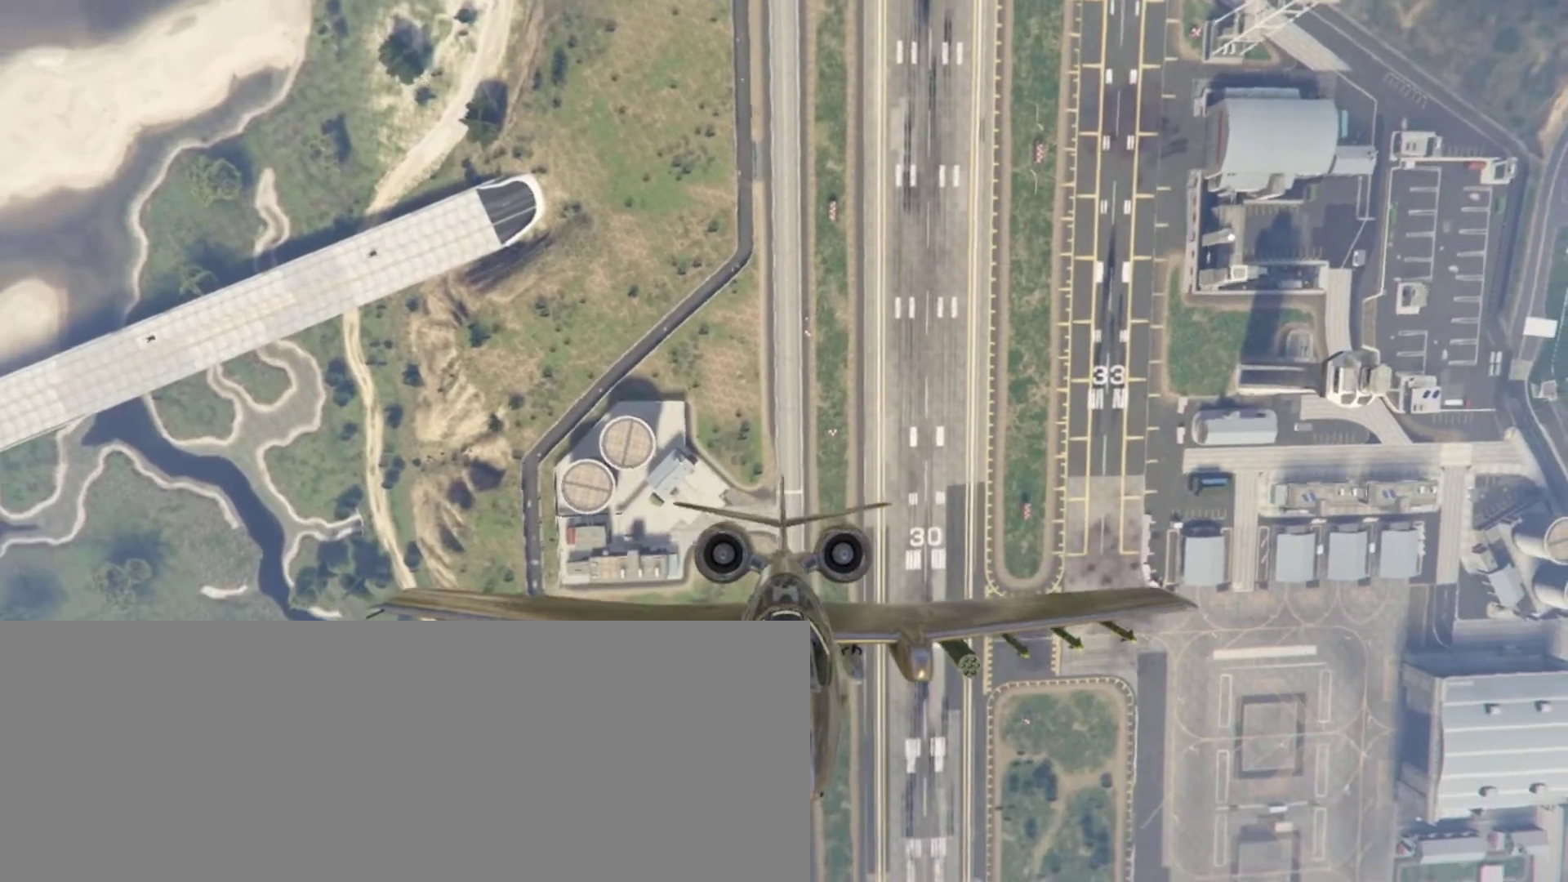
{"keys": ["c"], "events": [[33, "s", "down"], [100, "s", "up"], [167, "s", "down"], [267, "s", "up"], [367, "s", "down"], [467, "s", "up"]]}
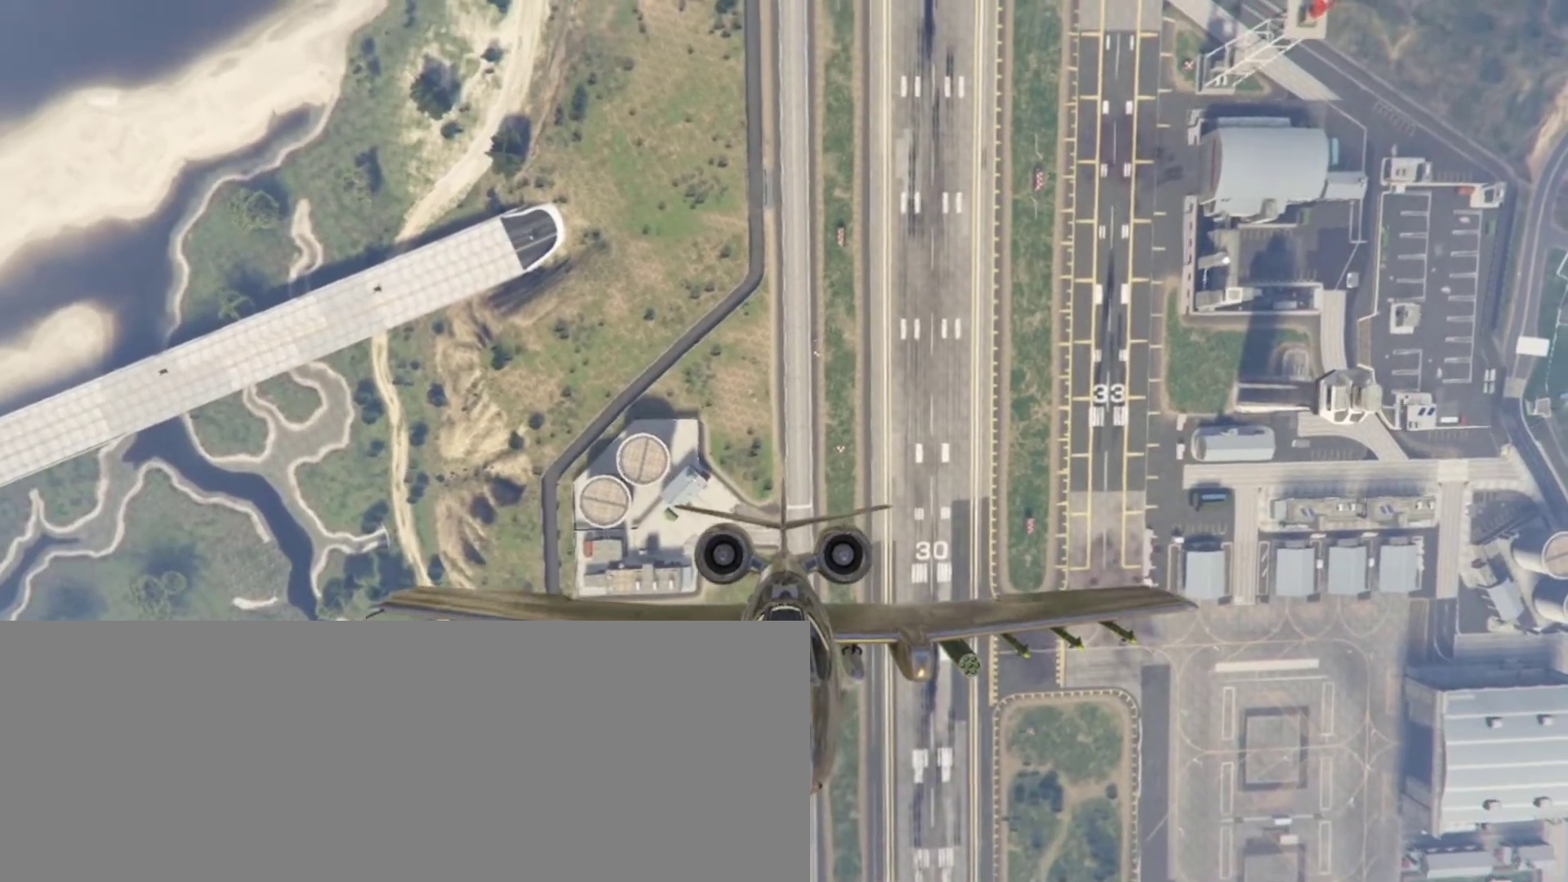
{"keys": ["c"], "events": [[67, "s", "down"], [133, "s", "up"], [200, "s", "down"], [300, "s", "up"], [400, "s", "down"], [433, "s", "up"]]}
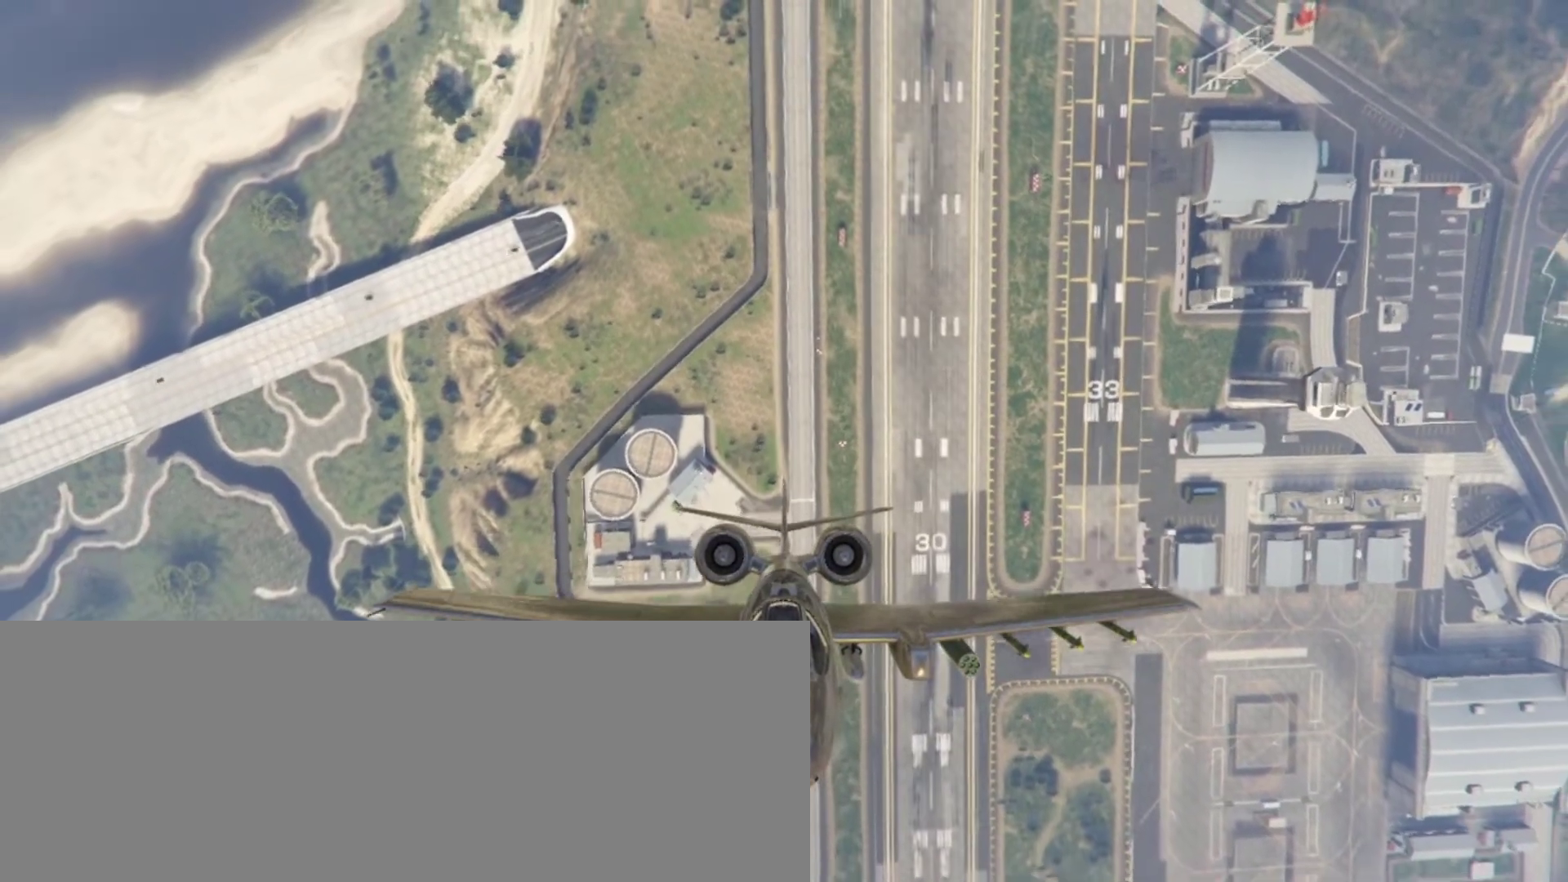
{"keys": ["c", "s"], "events": [[33, "s", "down"], [133, "s", "up"], [167, "s", "down"], [200, "s", "up"], [300, "s", "down"], [367, "s", "up"], [500, "s", "down"]]}
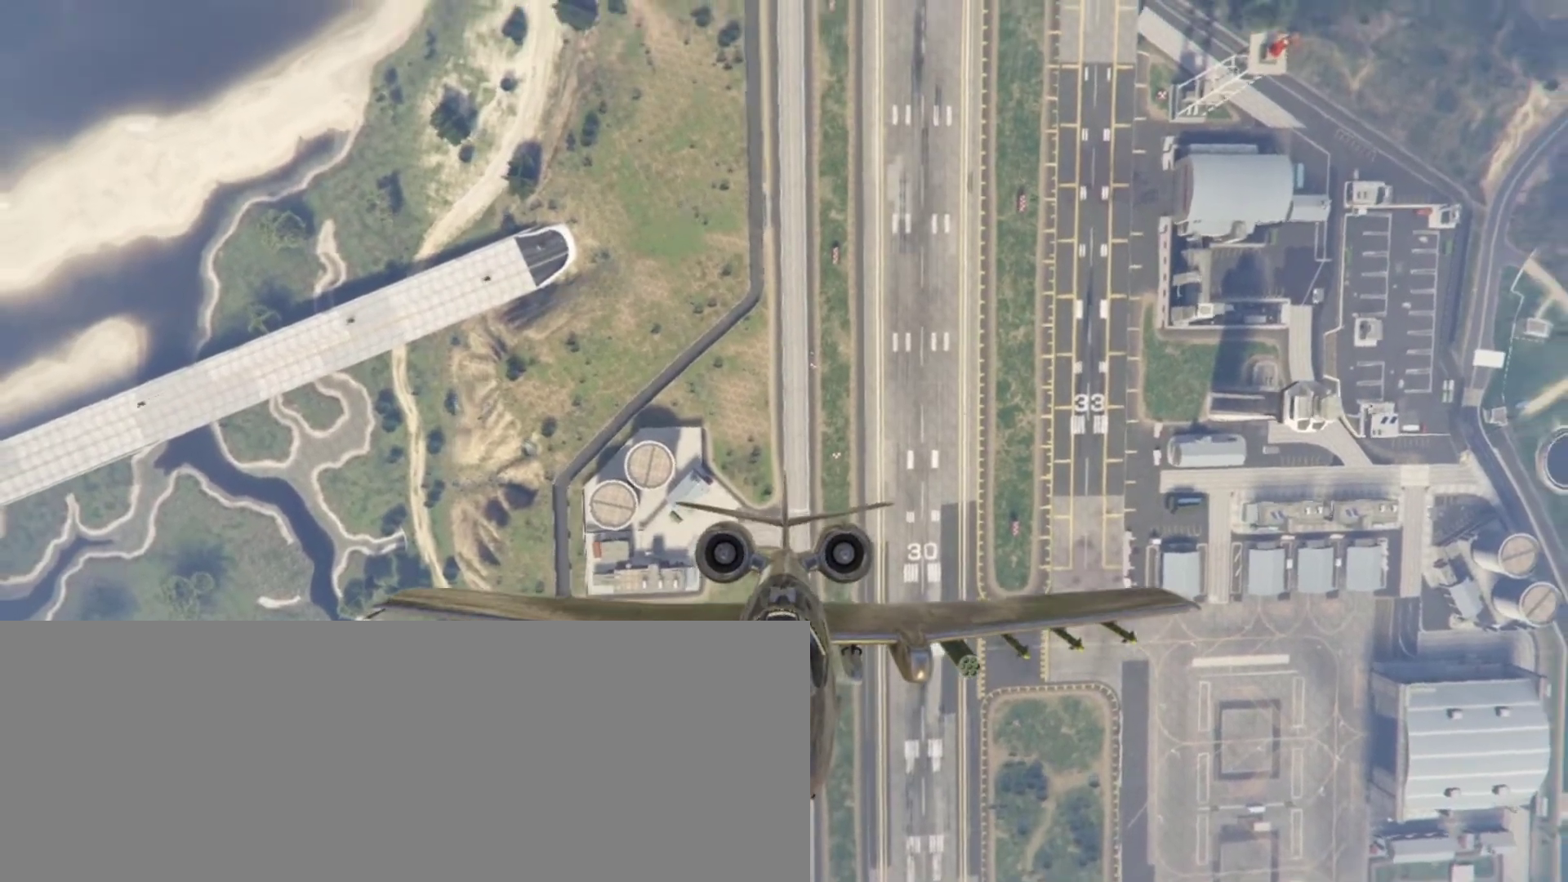
{"keys": ["c", "s"], "events": [[33, "s", "up"], [133, "s", "down"], [233, "s", "up"], [333, "s", "down"], [367, "s", "up"], [467, "s", "down"]]}
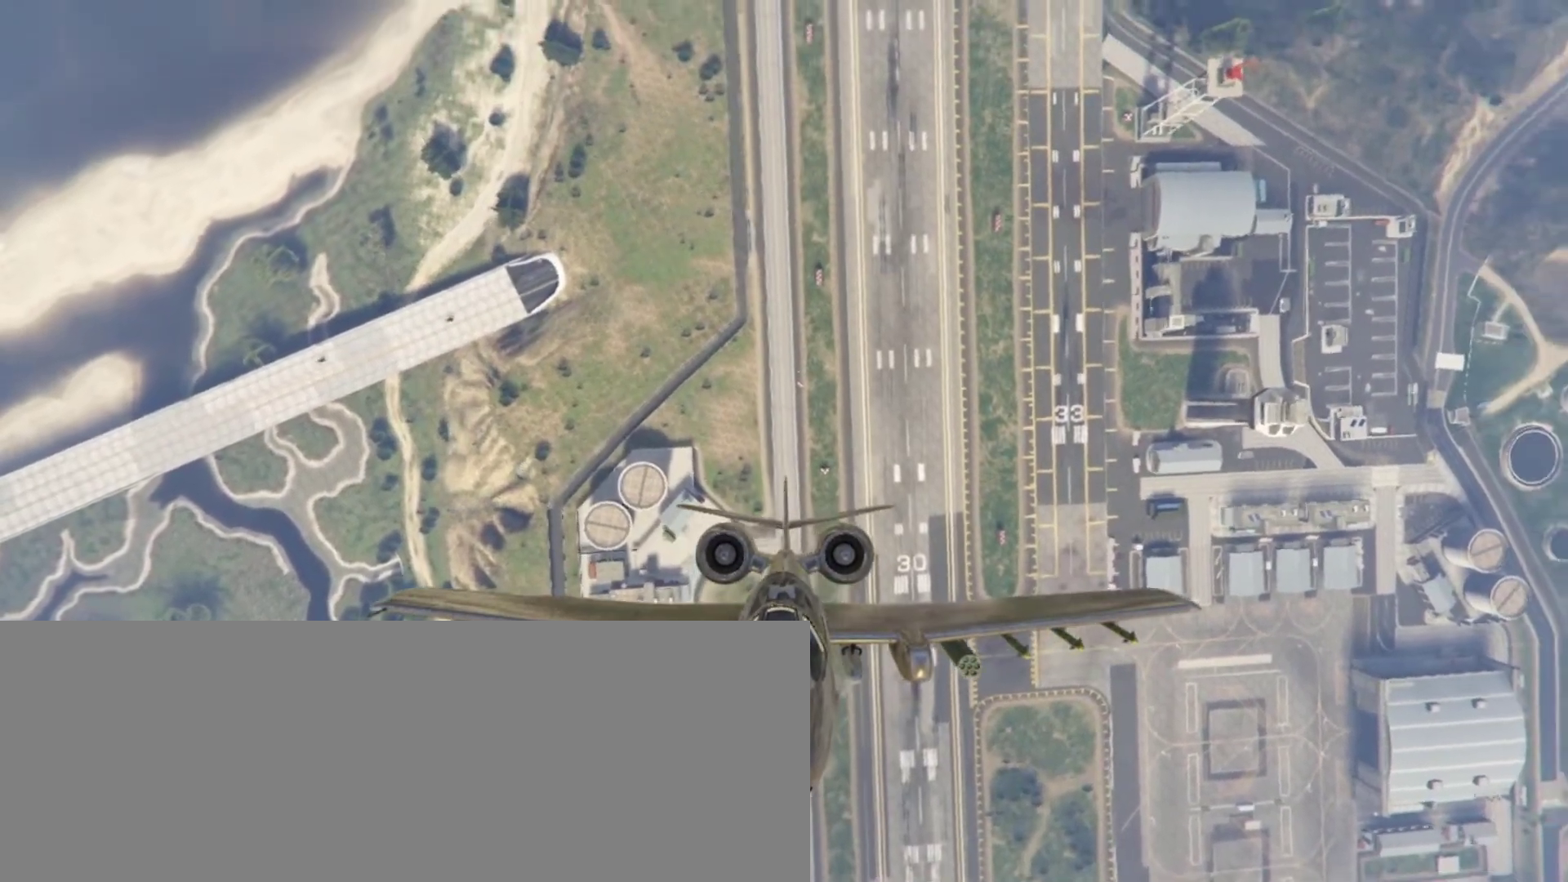
{"keys": ["c", "s"], "events": [[67, "s", "up"], [133, "s", "down"], [200, "s", "up"], [267, "a", "down"], [333, "a", "up"], [467, "s", "down"]]}
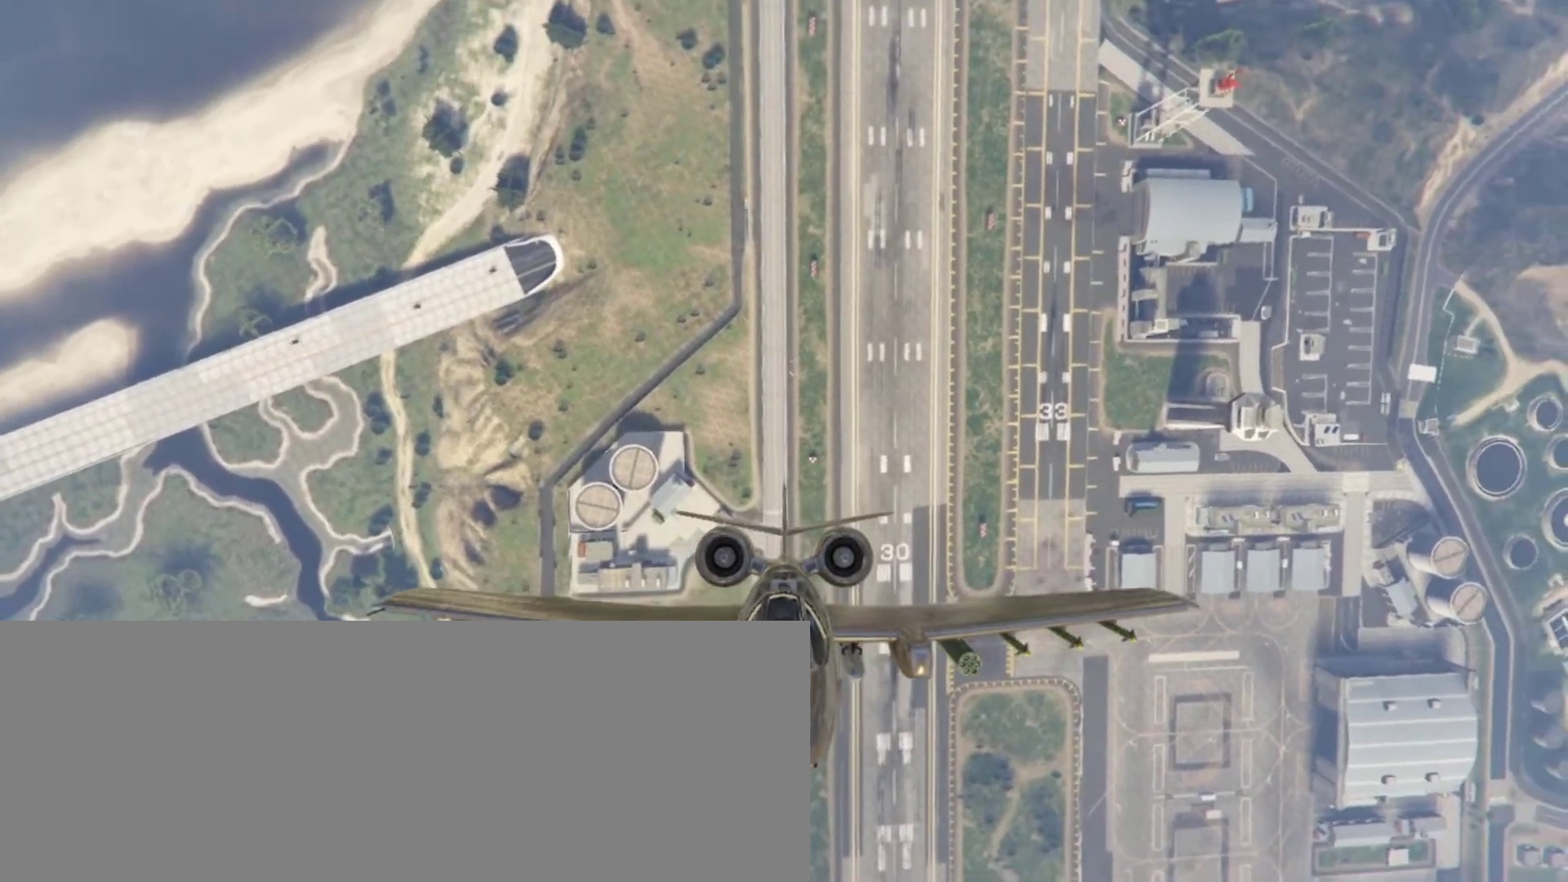
{"keys": ["a", "c"], "events": [[33, "s", "up"], [133, "s", "down"], [200, "s", "up"], [300, "s", "down"], [367, "s", "up"], [500, "a", "down"]]}
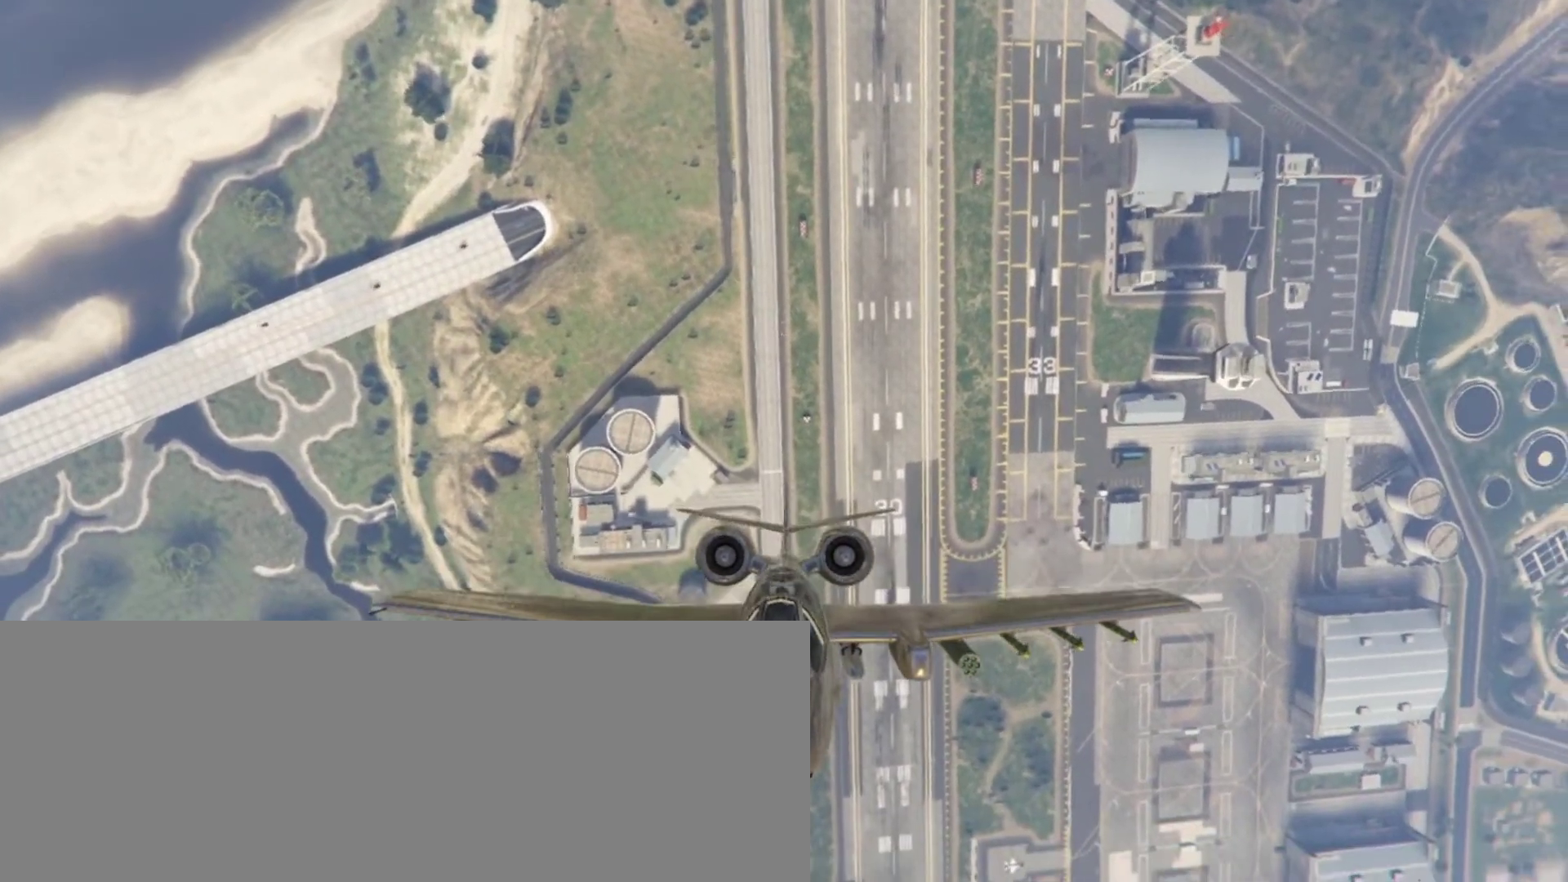
{"keys": ["c"], "events": [[233, "a", "up"], [333, "s", "down"], [367, "s", "up"], [467, "s", "down"], [500, "s", "up"]]}
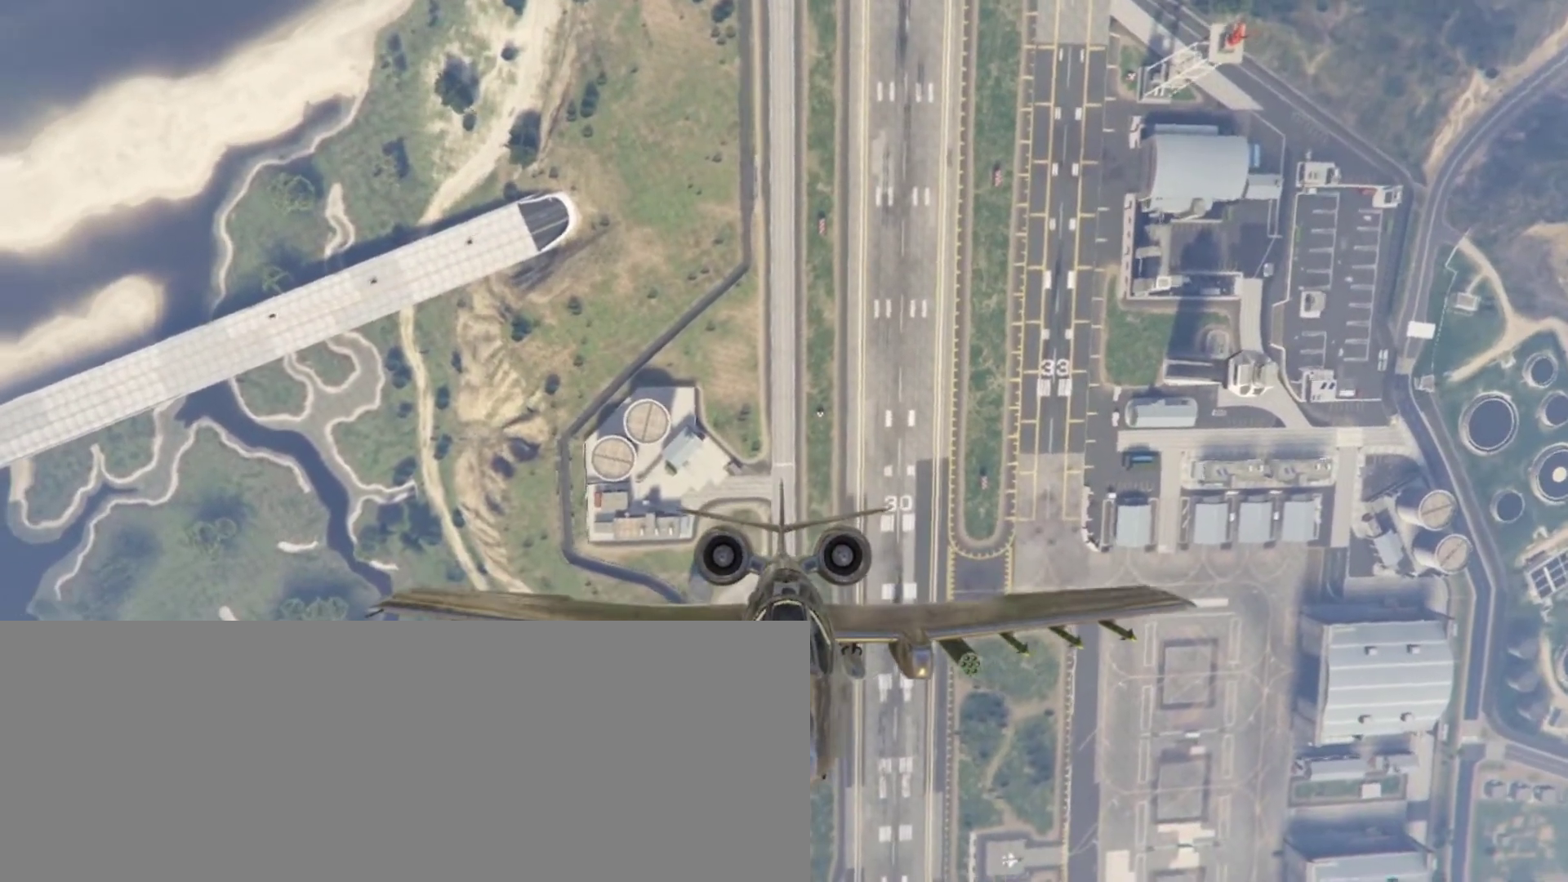
{"keys": ["a", "c"], "events": [[100, "s", "down"], [133, "s", "up"], [233, "s", "down"], [300, "a", "down"], [333, "s", "up"]]}
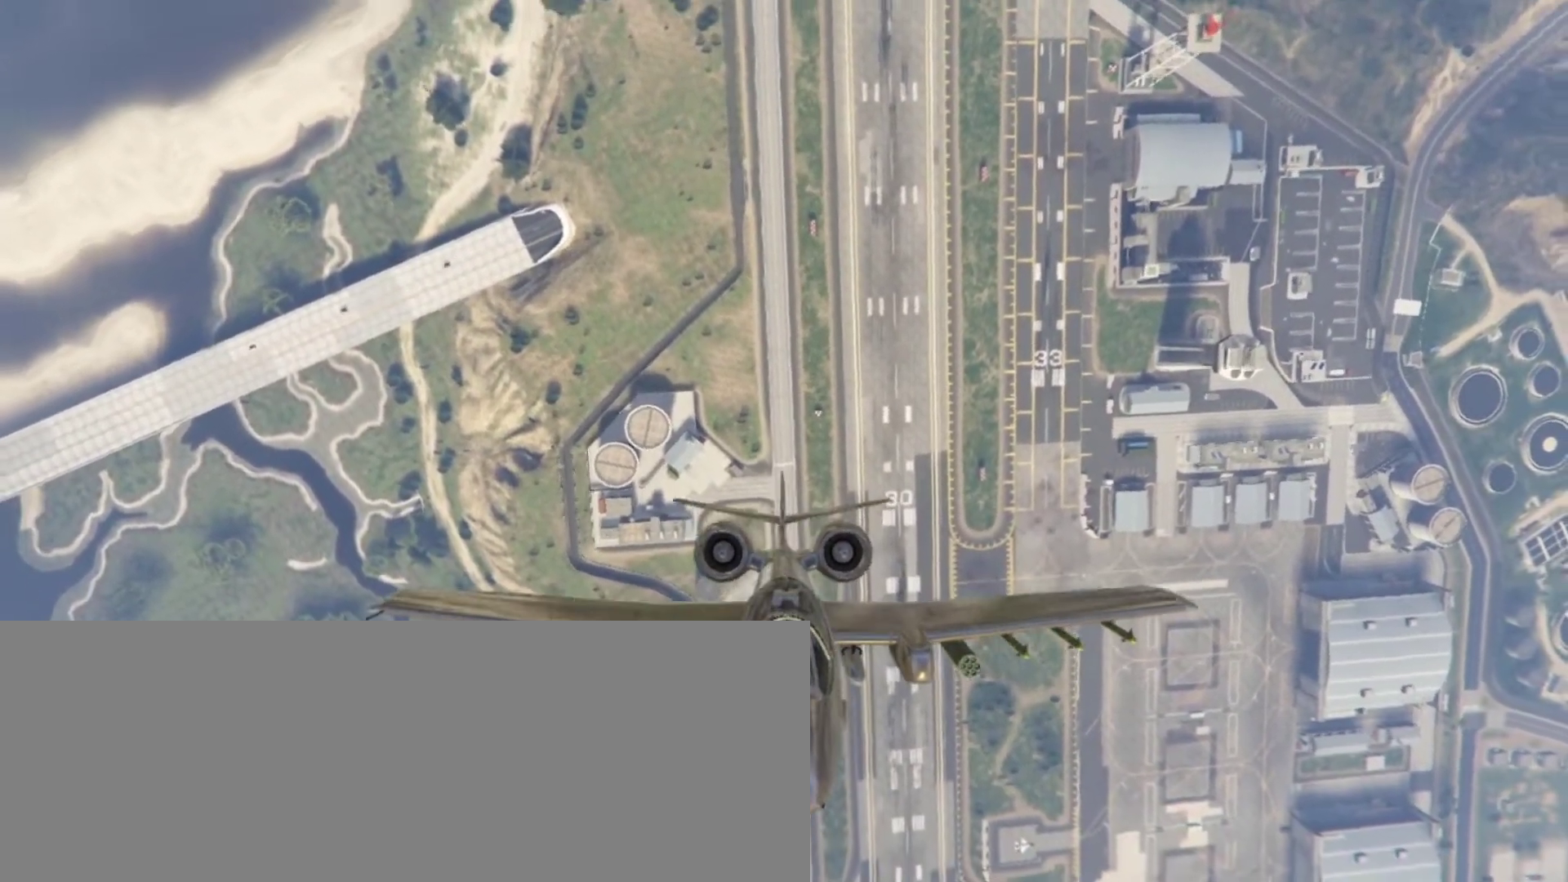
{"keys": ["c"], "events": [[33, "a", "up"], [133, "s", "down"], [167, "s", "up"], [267, "s", "down"], [300, "s", "up"], [400, "s", "down"], [500, "s", "up"]]}
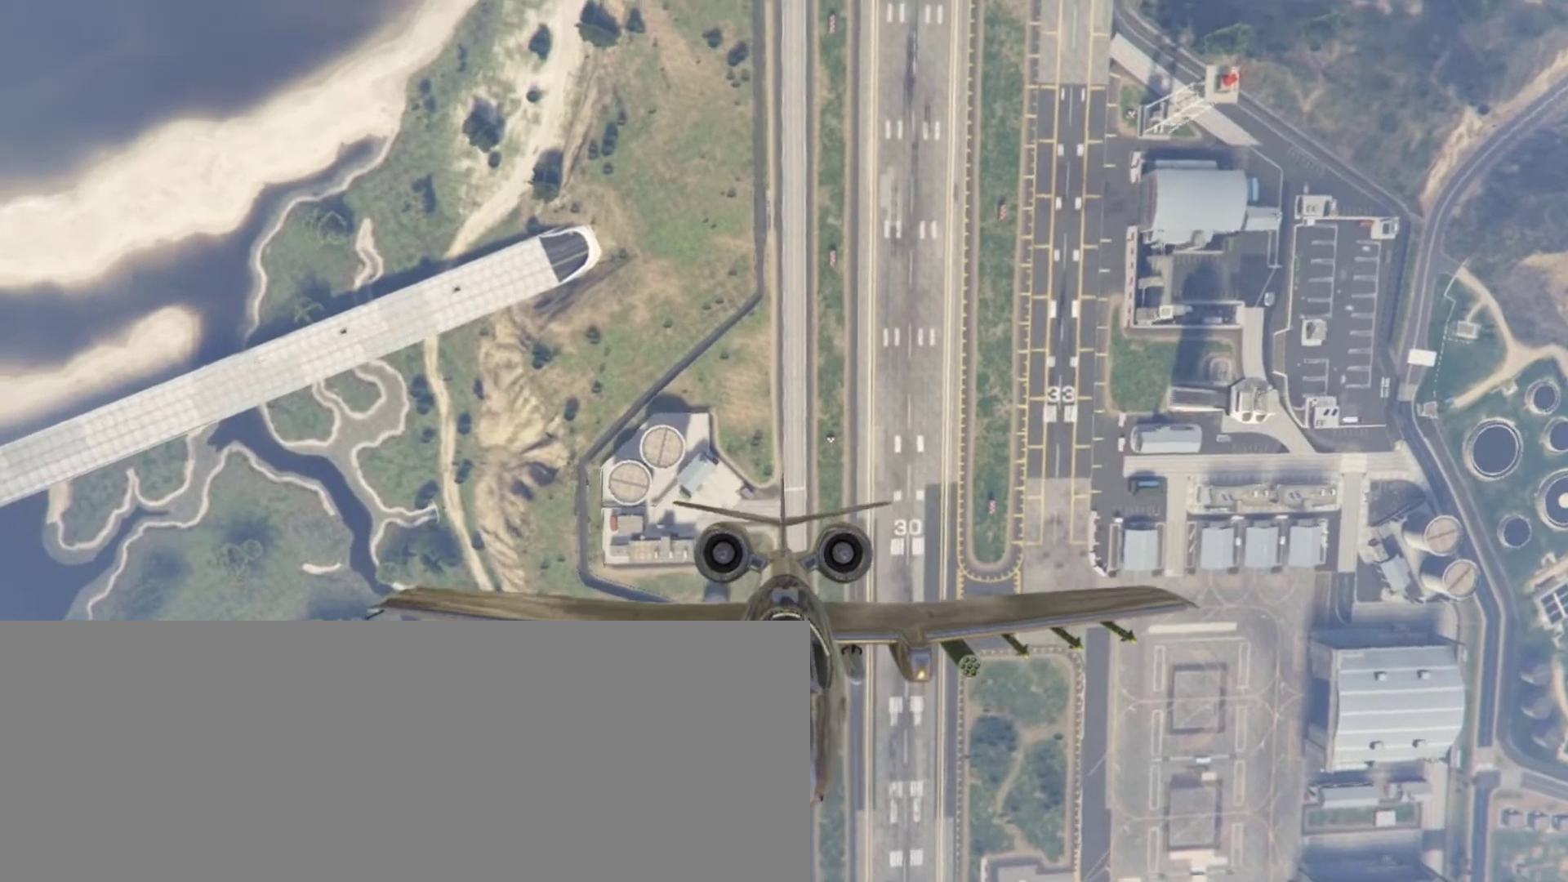
{"keys": ["c"], "events": [[33, "s", "down"], [100, "s", "up"], [167, "a", "down"], [267, "a", "up"], [433, "s", "down"], [467, "s", "up"]]}
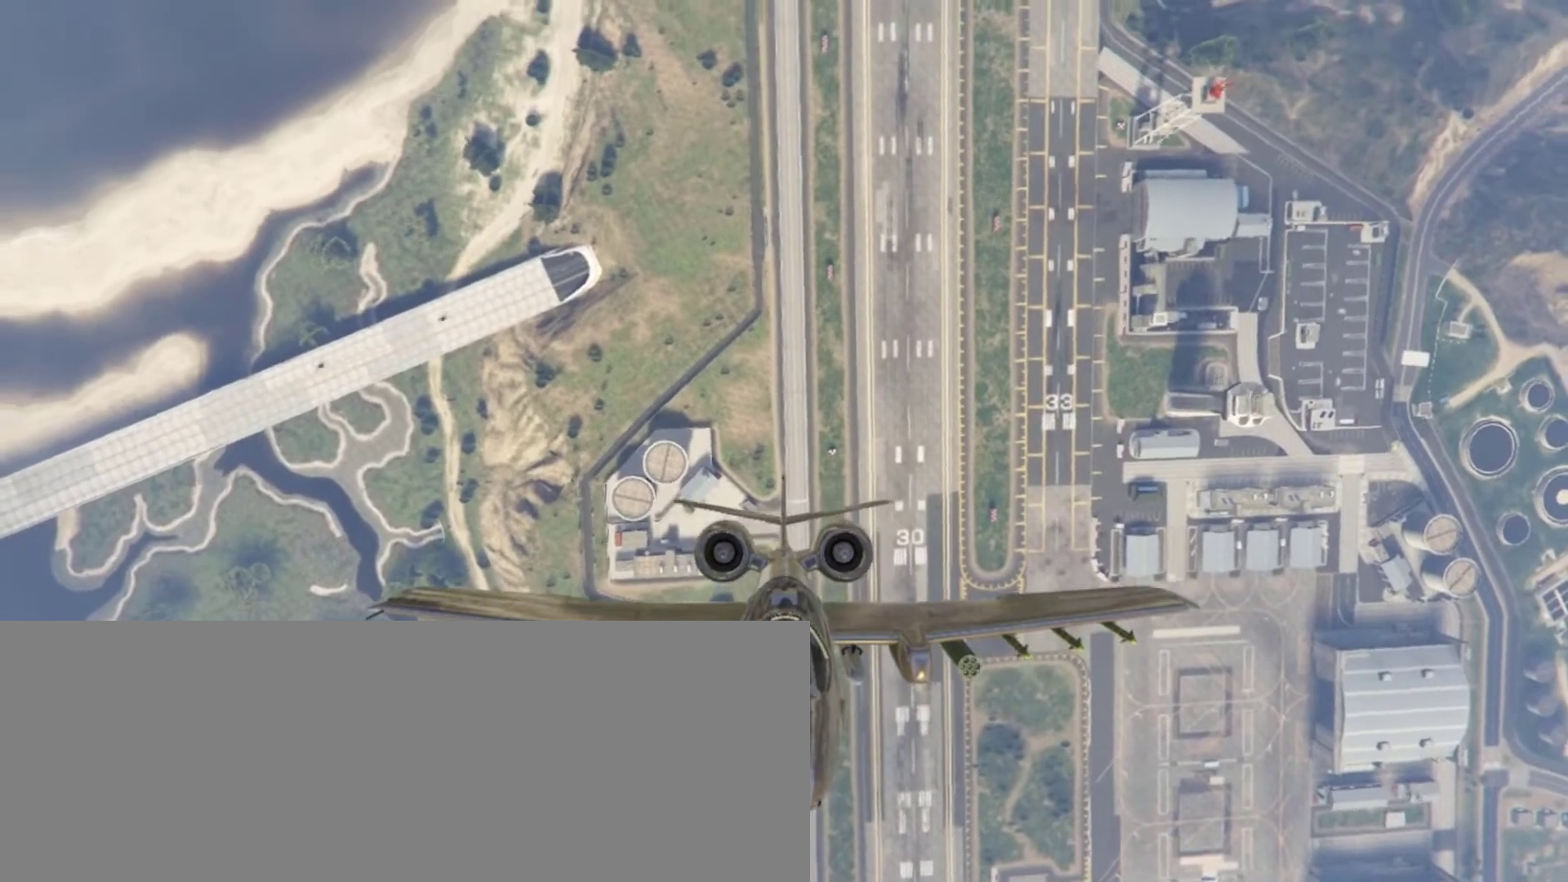
{"keys": ["c"], "events": [[67, "s", "down"], [100, "s", "up"], [200, "s", "down"], [233, "s", "up"], [333, "s", "down"], [400, "s", "up"]]}
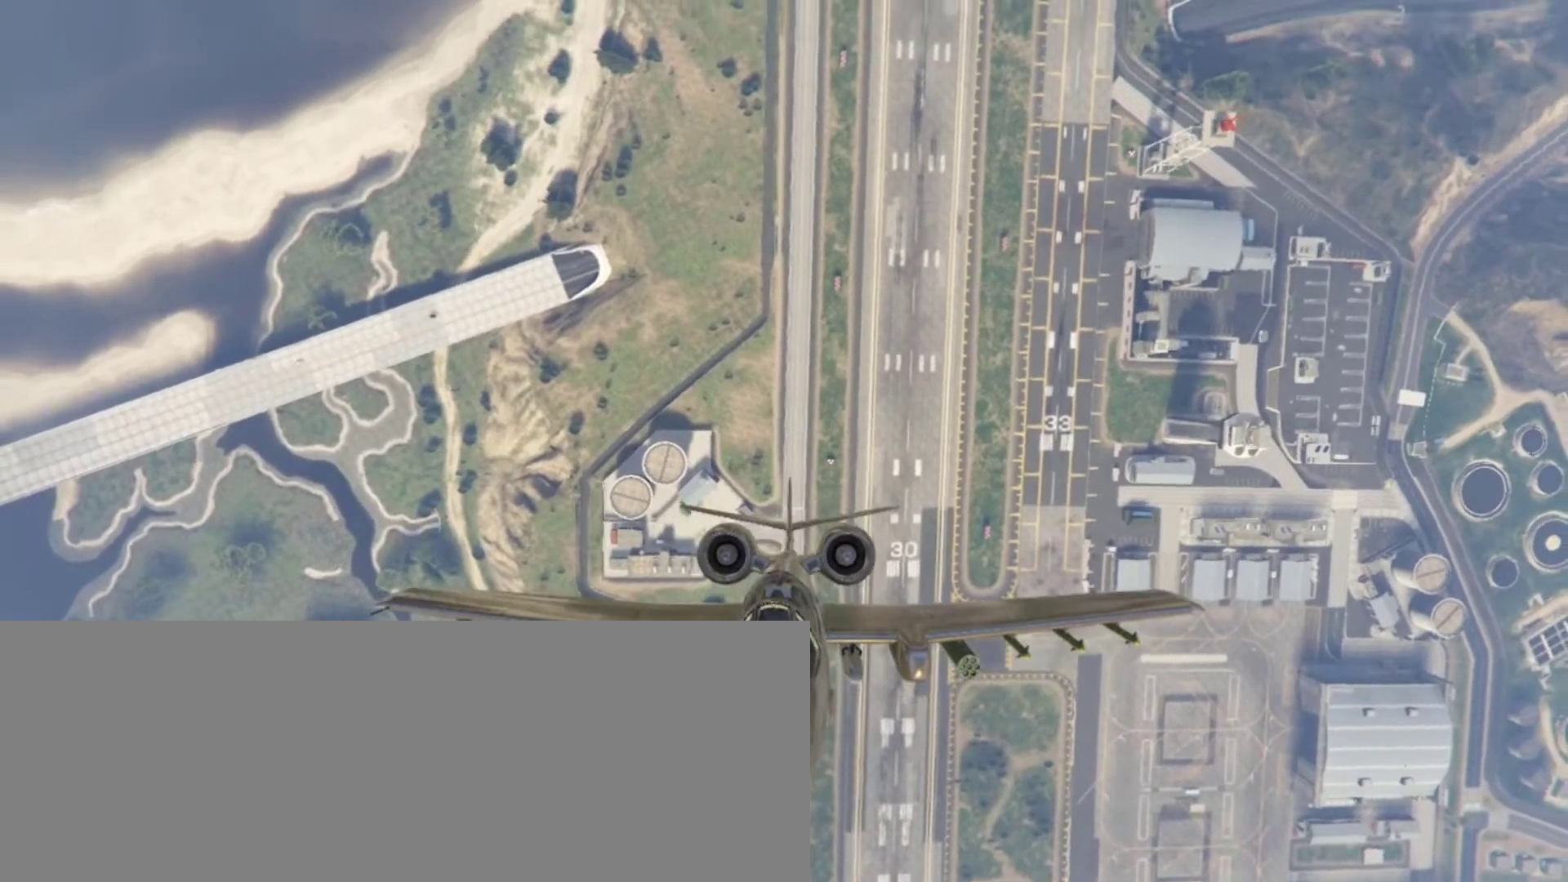
{"keys": ["c", "s"], "events": [[167, "s", "down"], [200, "s", "up"], [300, "s", "down"], [367, "s", "up"], [433, "s", "down"]]}
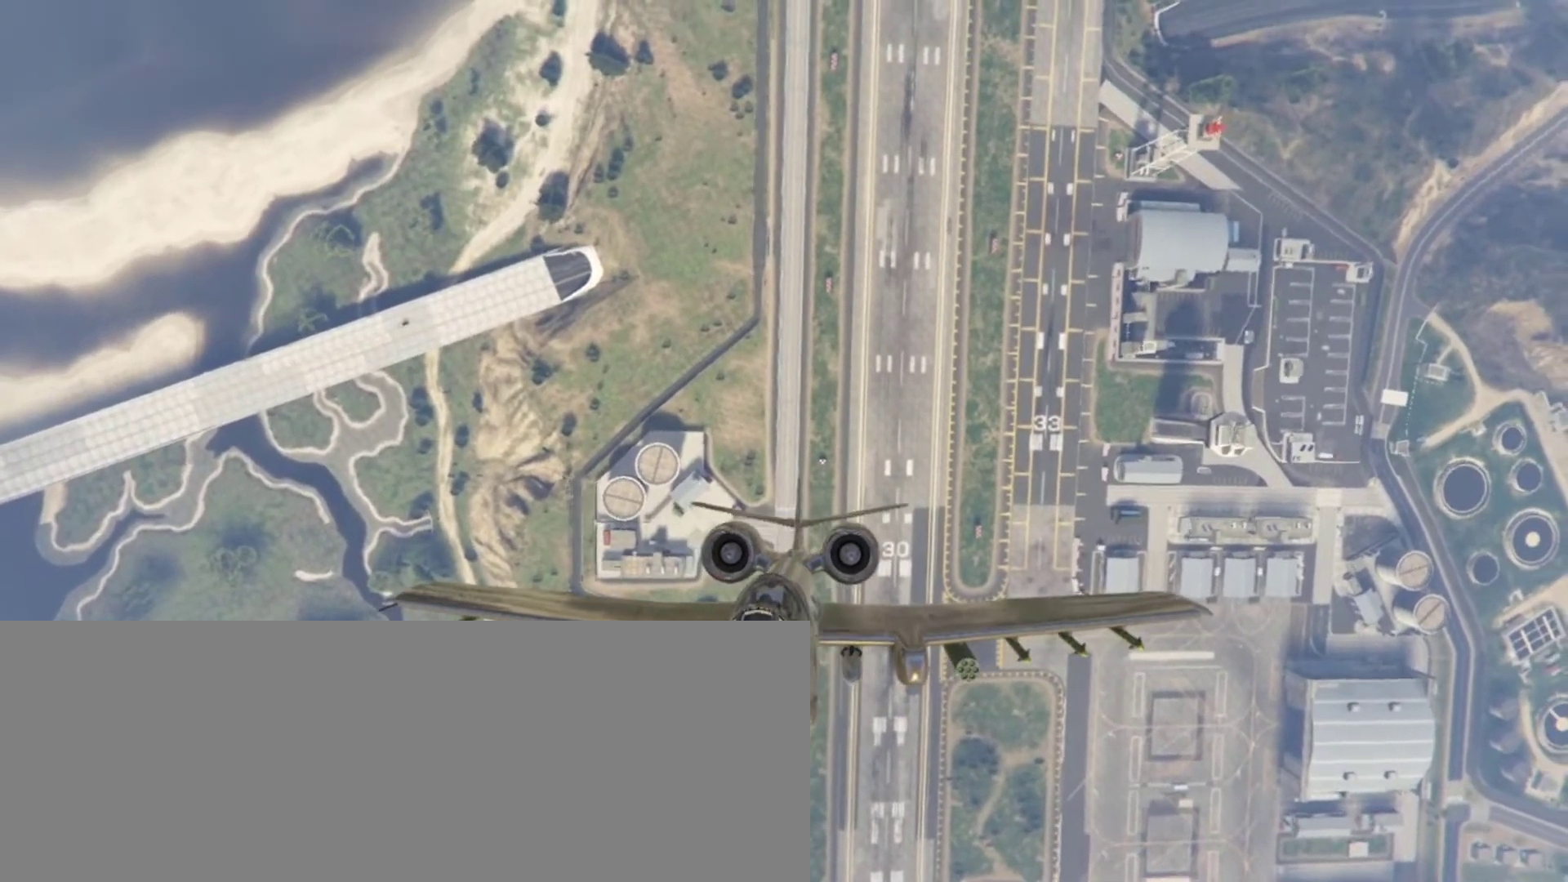
{"keys": ["c", "s"], "events": [[33, "s", "up"], [133, "s", "down"], [167, "s", "up"], [333, "s", "down"], [367, "s", "up"], [500, "s", "down"]]}
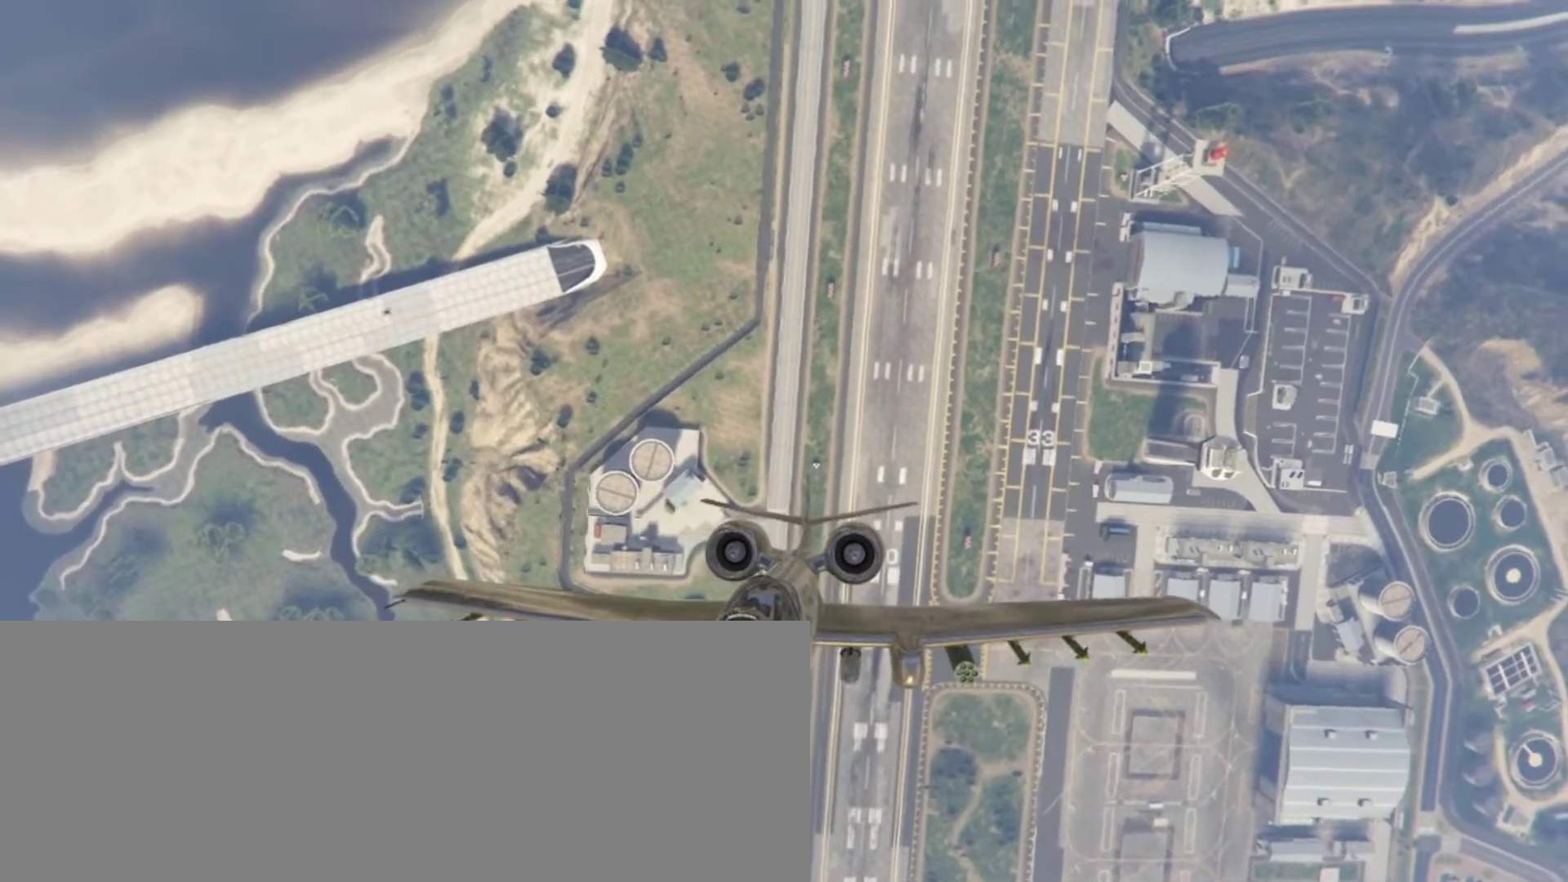
{"keys": ["c"], "events": [[67, "s", "up"], [200, "s", "down"], [233, "s", "up"], [333, "s", "down"], [433, "s", "up"]]}
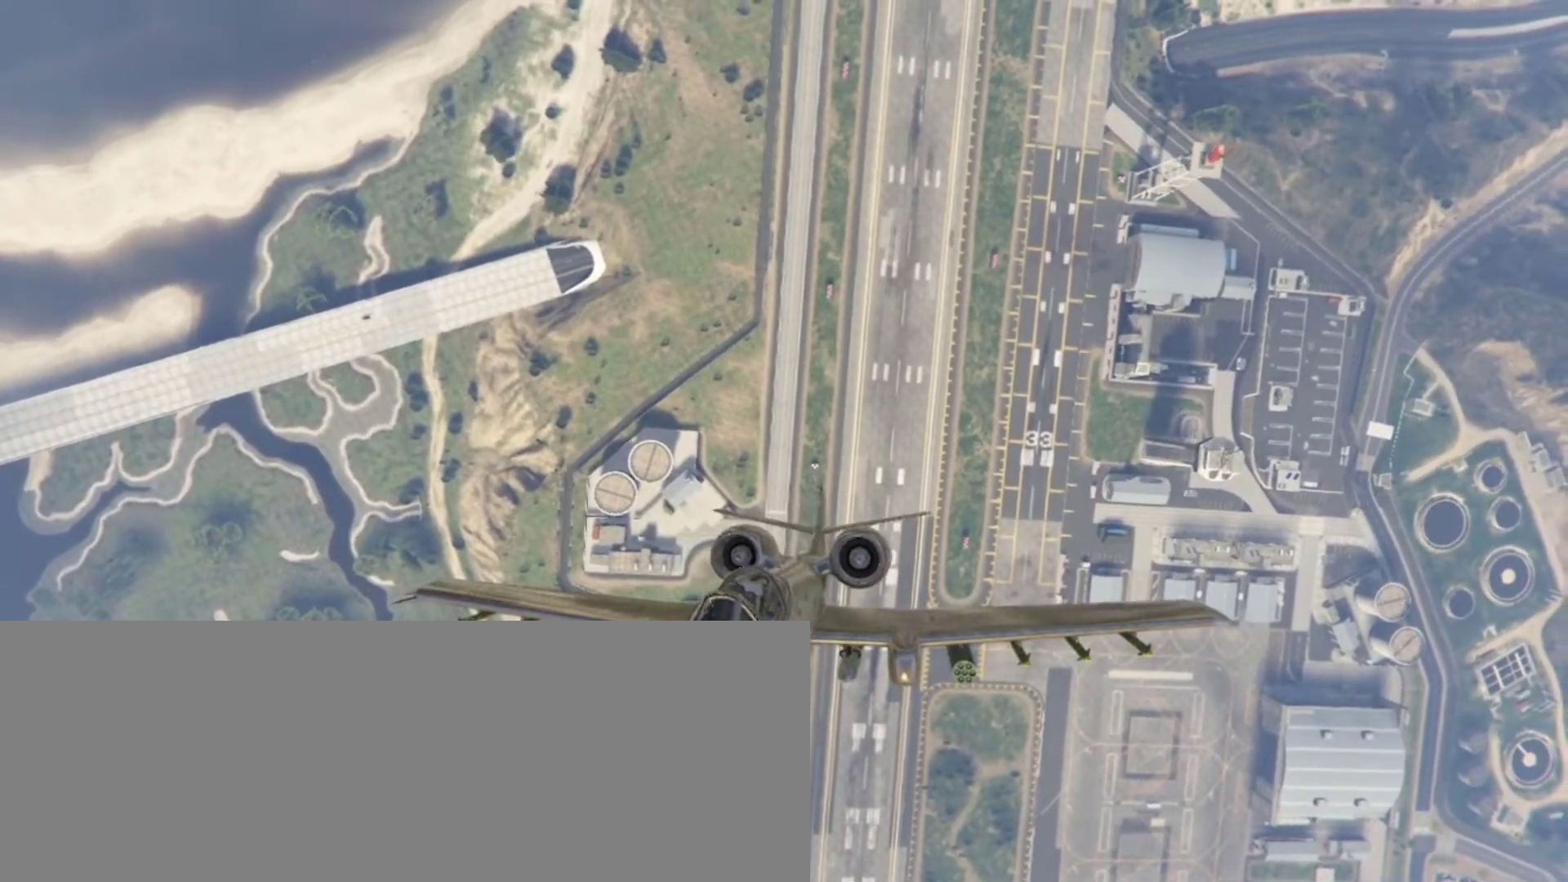
{"keys": ["c"], "events": [[33, "s", "down"], [133, "s", "up"], [200, "s", "down"], [300, "s", "up"], [400, "s", "down"], [467, "s", "up"]]}
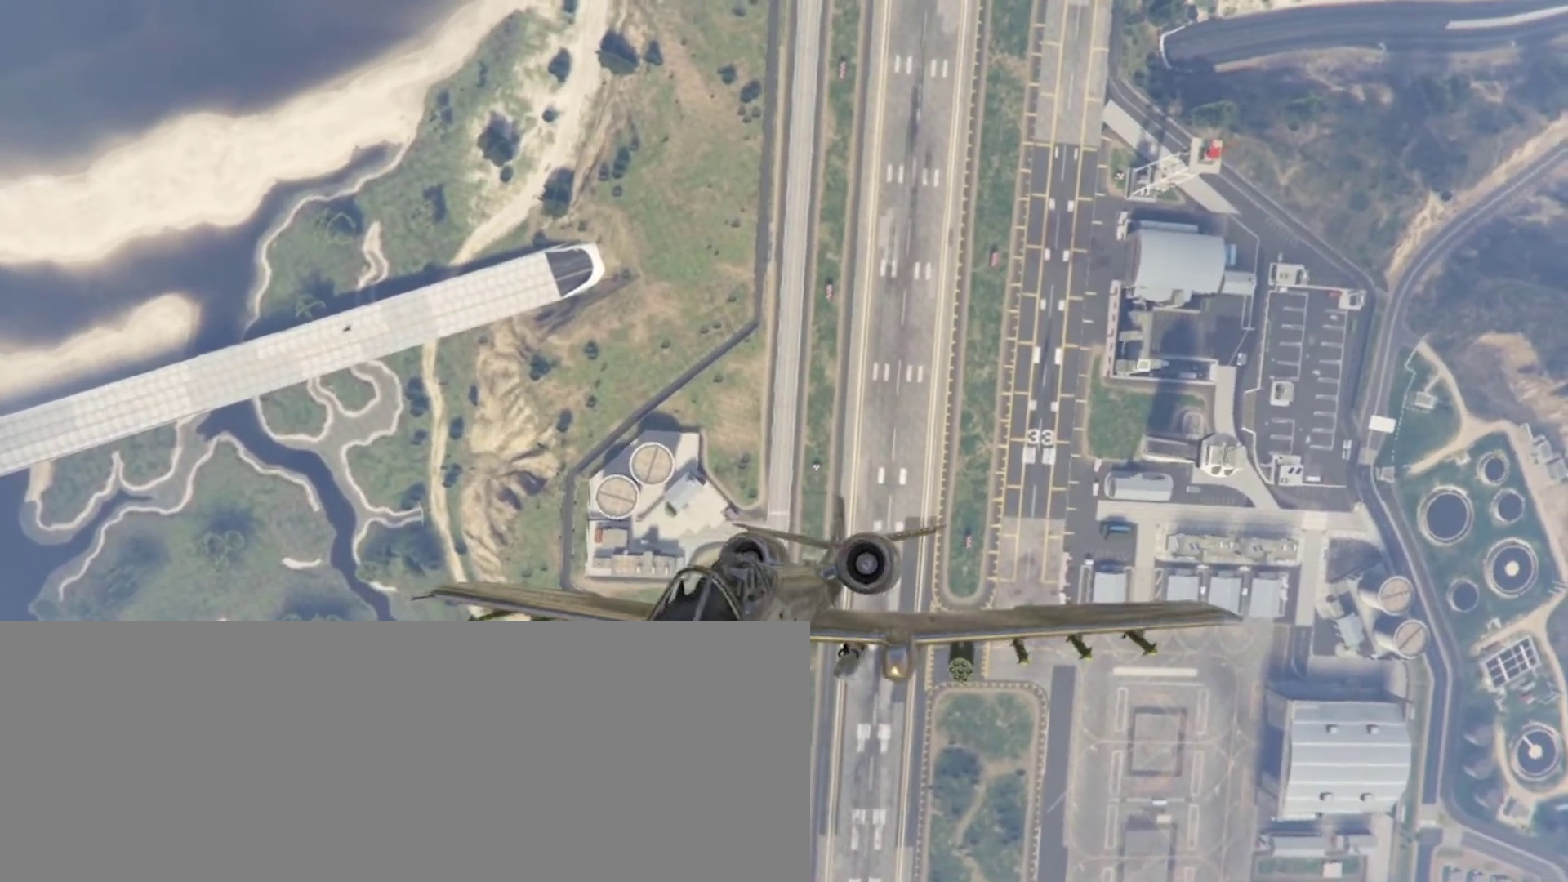
{"keys": ["c", "s"], "events": [[100, "s", "down"], [167, "s", "up"], [267, "s", "down"], [367, "s", "up"], [500, "s", "down"]]}
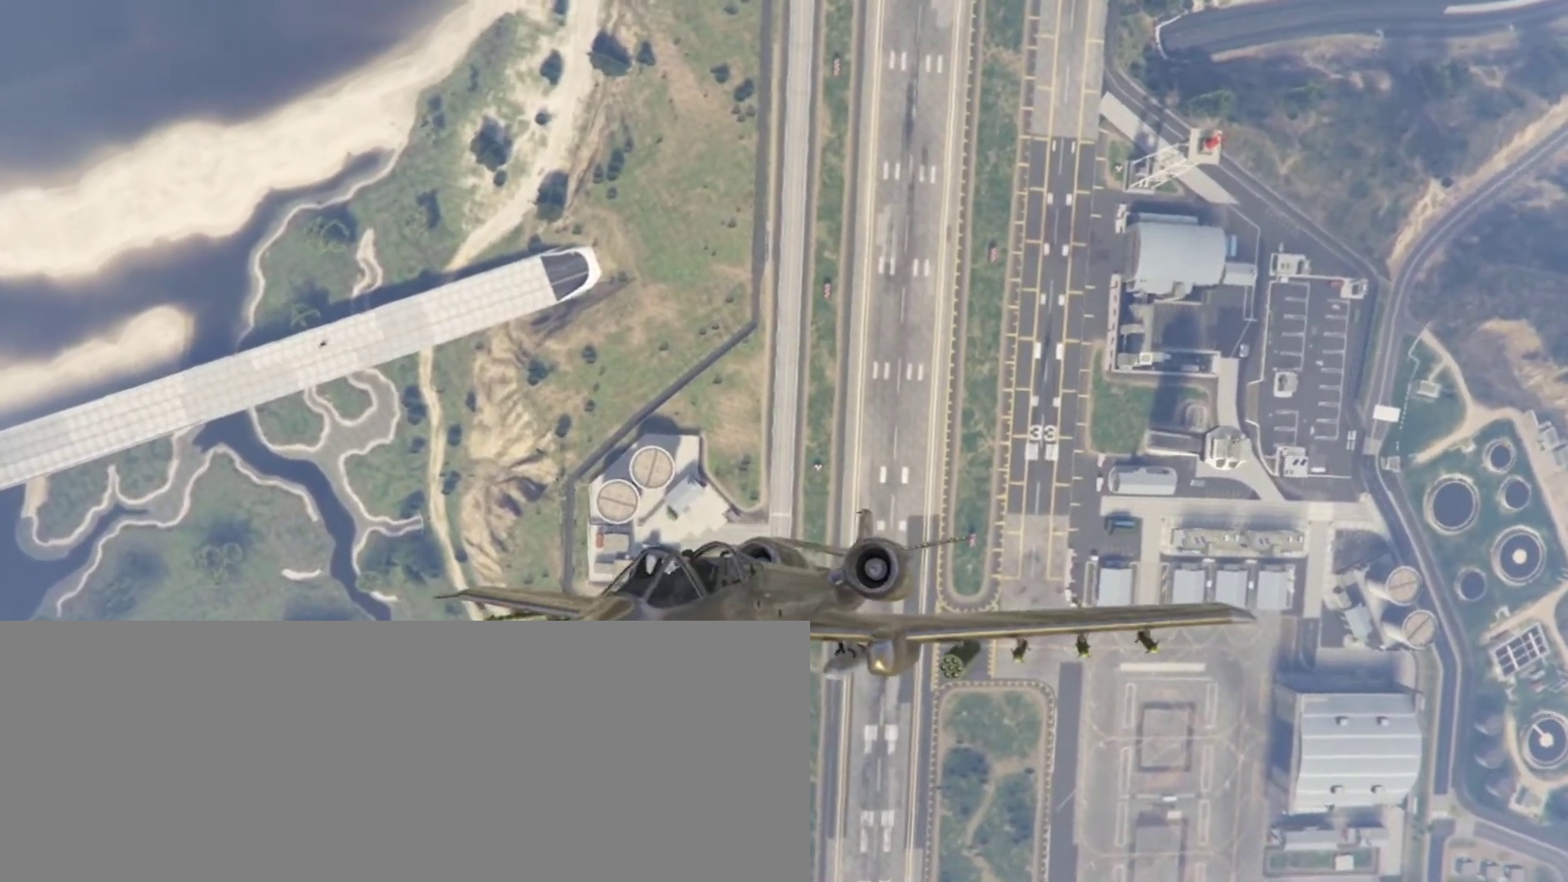
{"keys": ["c"], "events": [[67, "s", "up"], [133, "s", "down"], [233, "s", "up"], [333, "s", "down"], [433, "s", "up"]]}
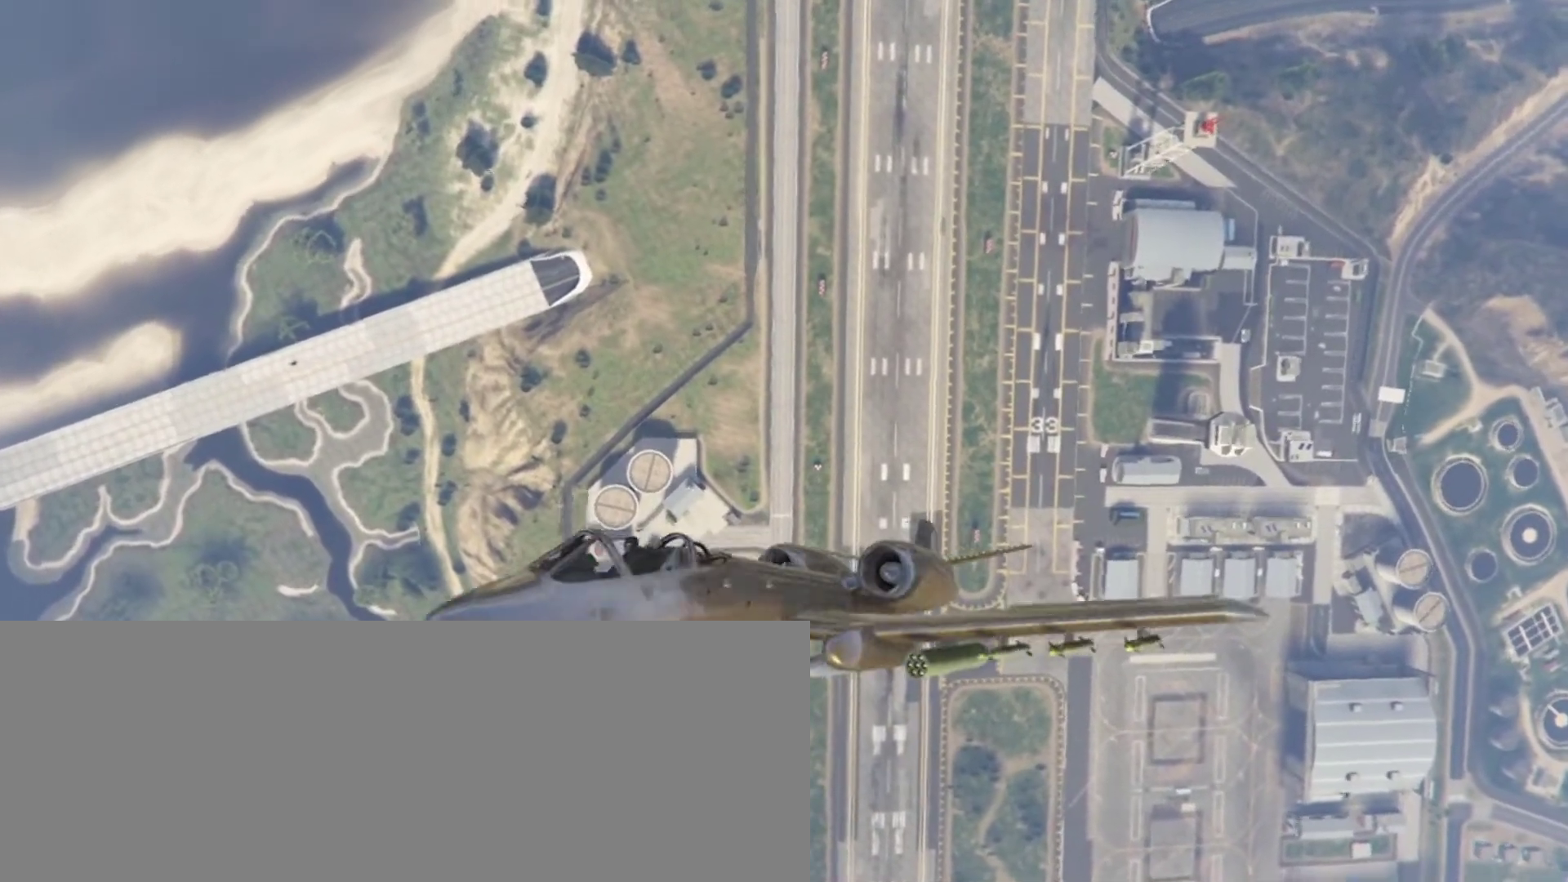
{"keys": ["c"], "events": [[33, "s", "down"], [133, "s", "up"], [200, "s", "down"], [300, "s", "up"], [400, "s", "down"], [500, "s", "up"]]}
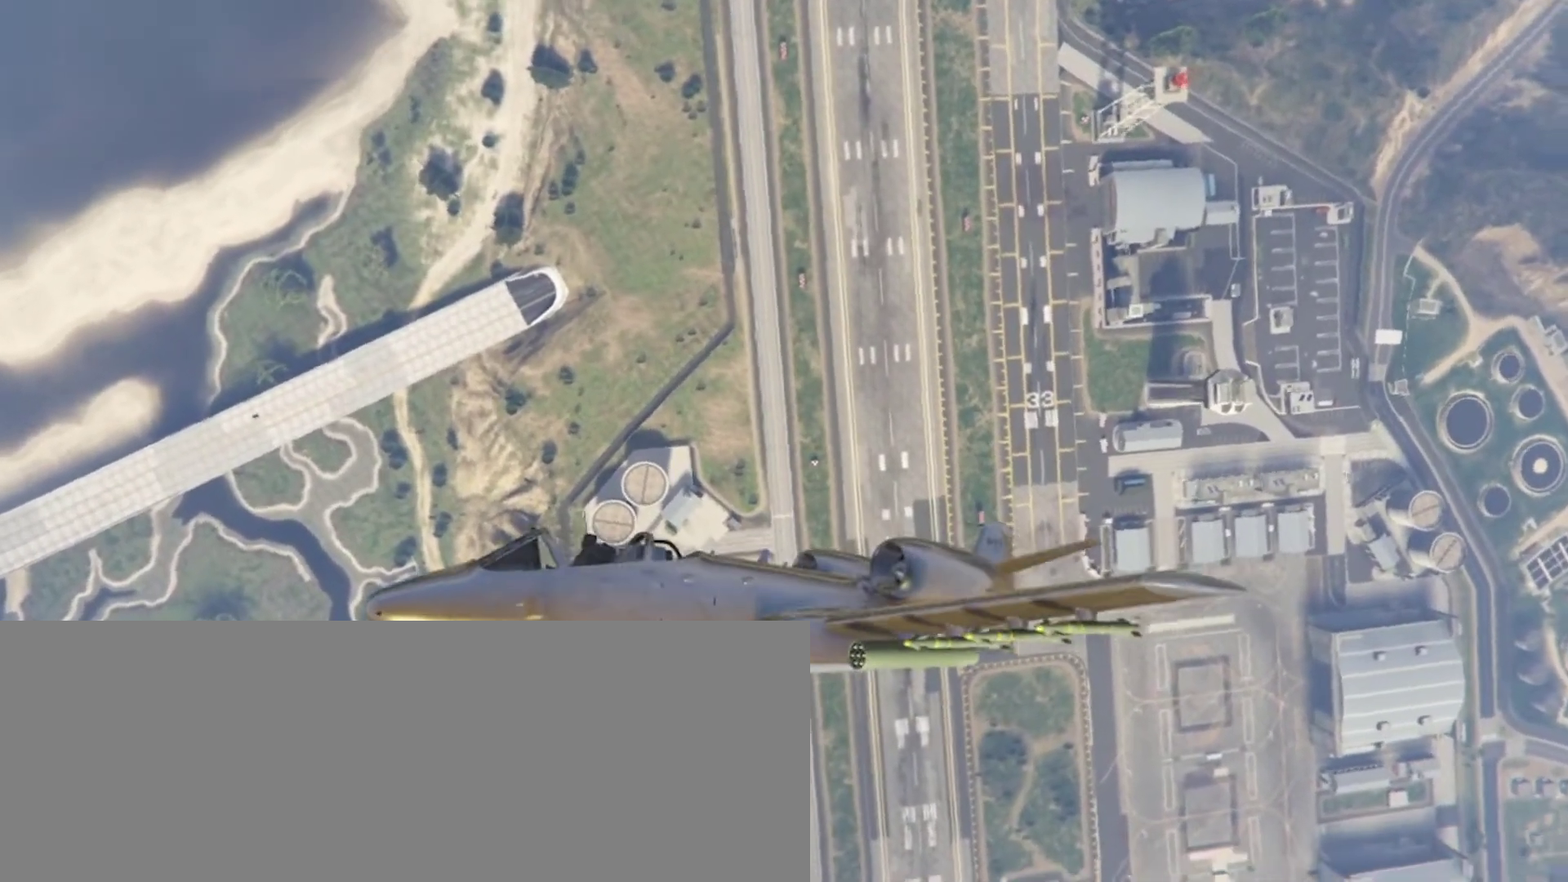
{"keys": ["c"], "events": [[100, "s", "down"], [133, "s", "up"], [233, "s", "down"], [333, "s", "up"], [400, "s", "down"], [500, "s", "up"]]}
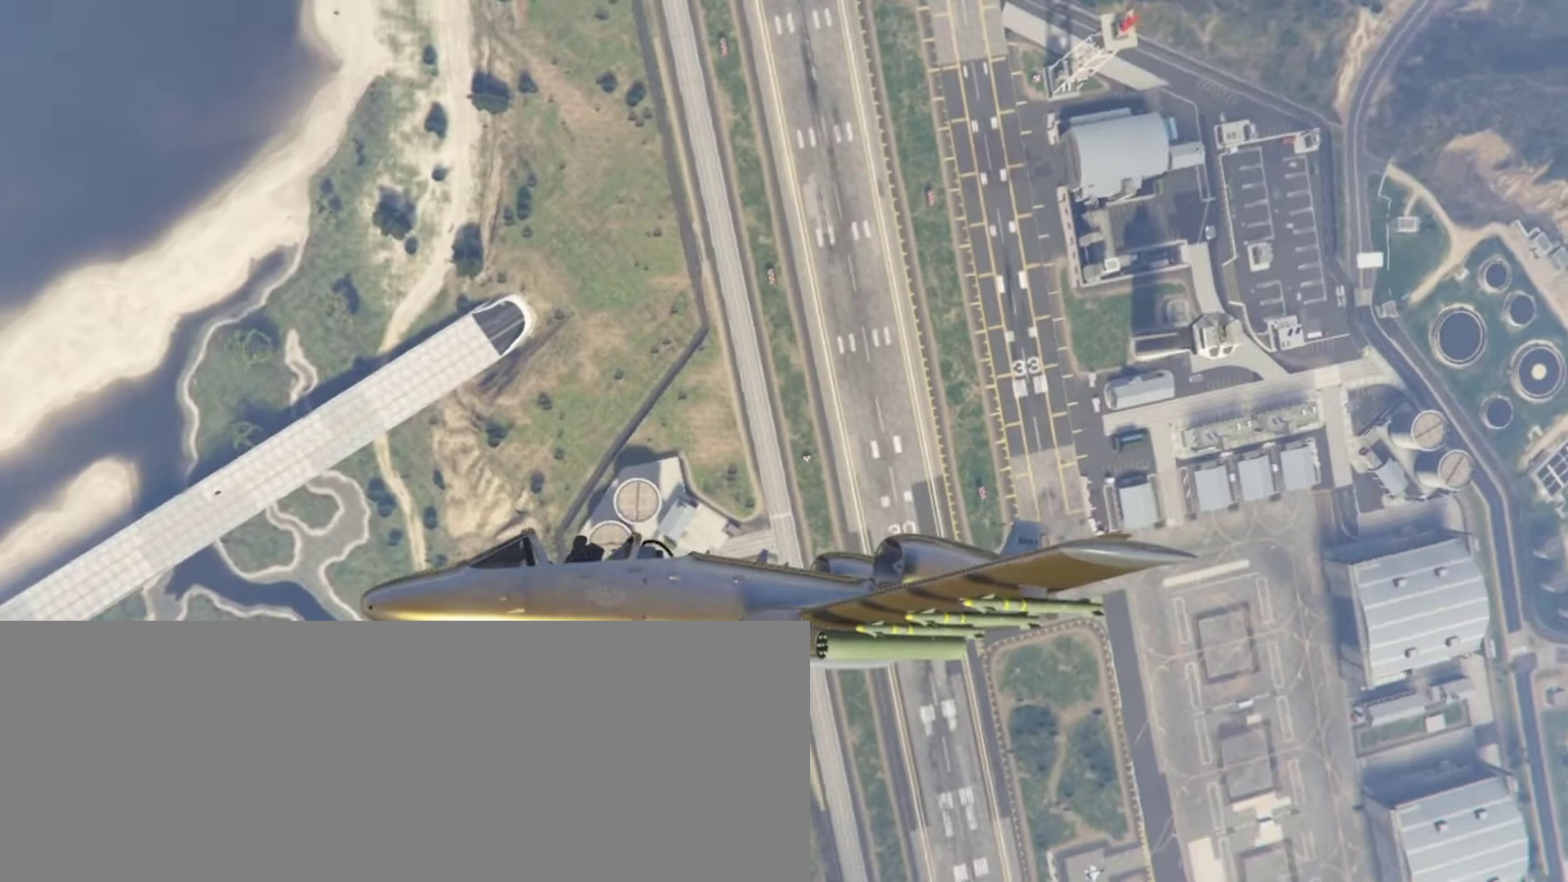
{"keys": ["c"], "events": [[67, "s", "down"], [133, "s", "up"], [200, "s", "down"], [300, "s", "up"], [400, "s", "down"], [467, "s", "up"]]}
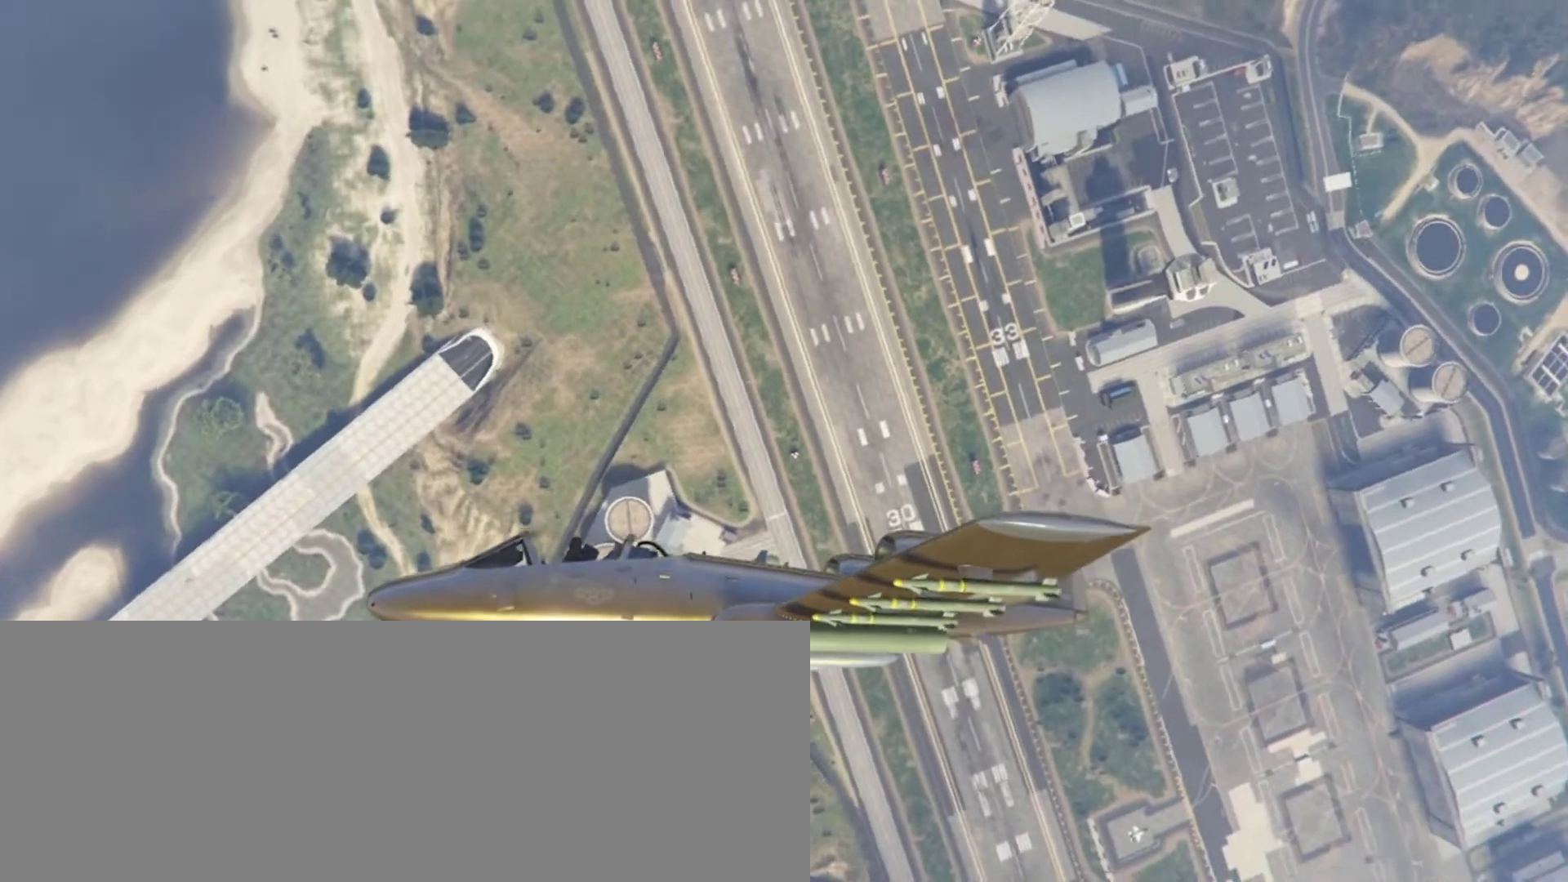
{"keys": ["c"], "events": [[33, "s", "down"], [167, "s", "up"], [200, "s", "down"], [367, "s", "up"], [400, "s", "down"], [500, "s", "up"]]}
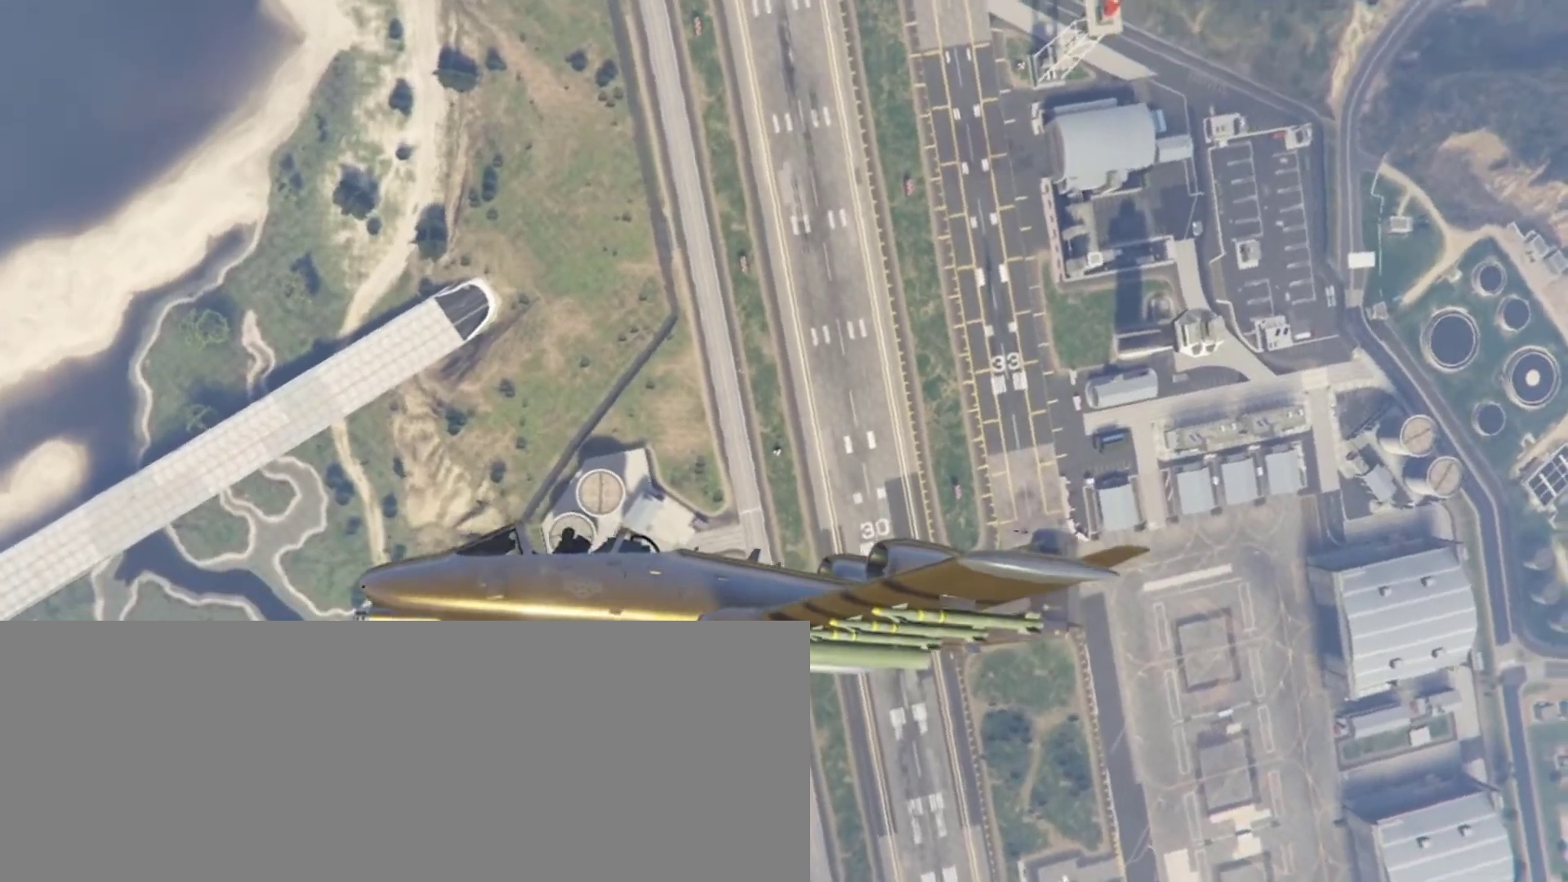
{"keys": ["c"], "events": [[100, "s", "down"], [167, "s", "up"], [300, "s", "down"], [333, "s", "up"], [433, "s", "down"], [500, "s", "up"]]}
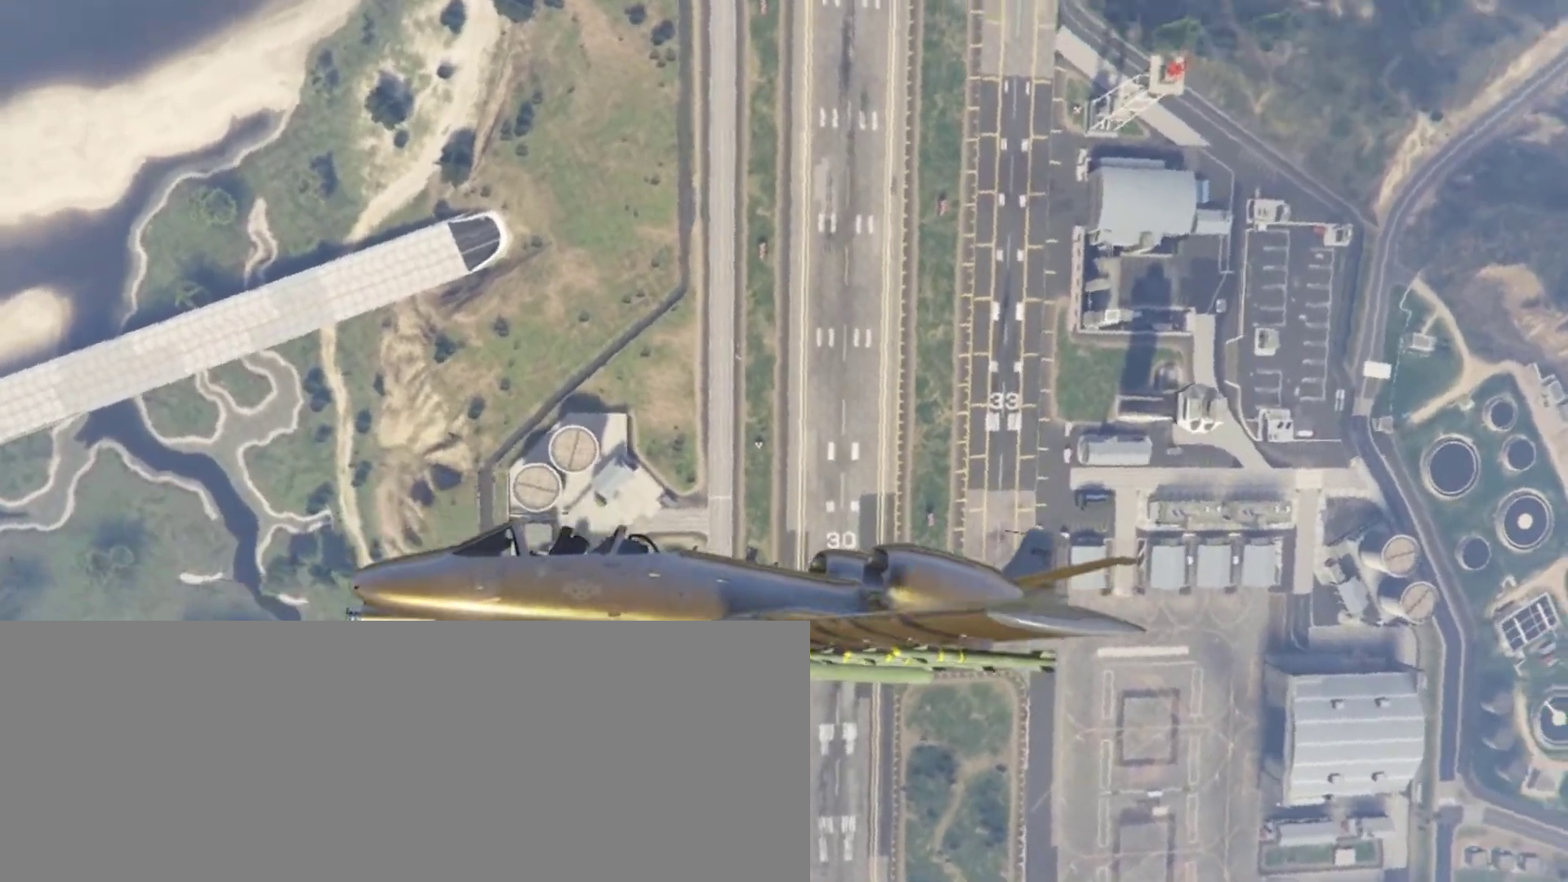
{"keys": ["c"], "events": [[133, "s", "down"], [200, "s", "up"]]}